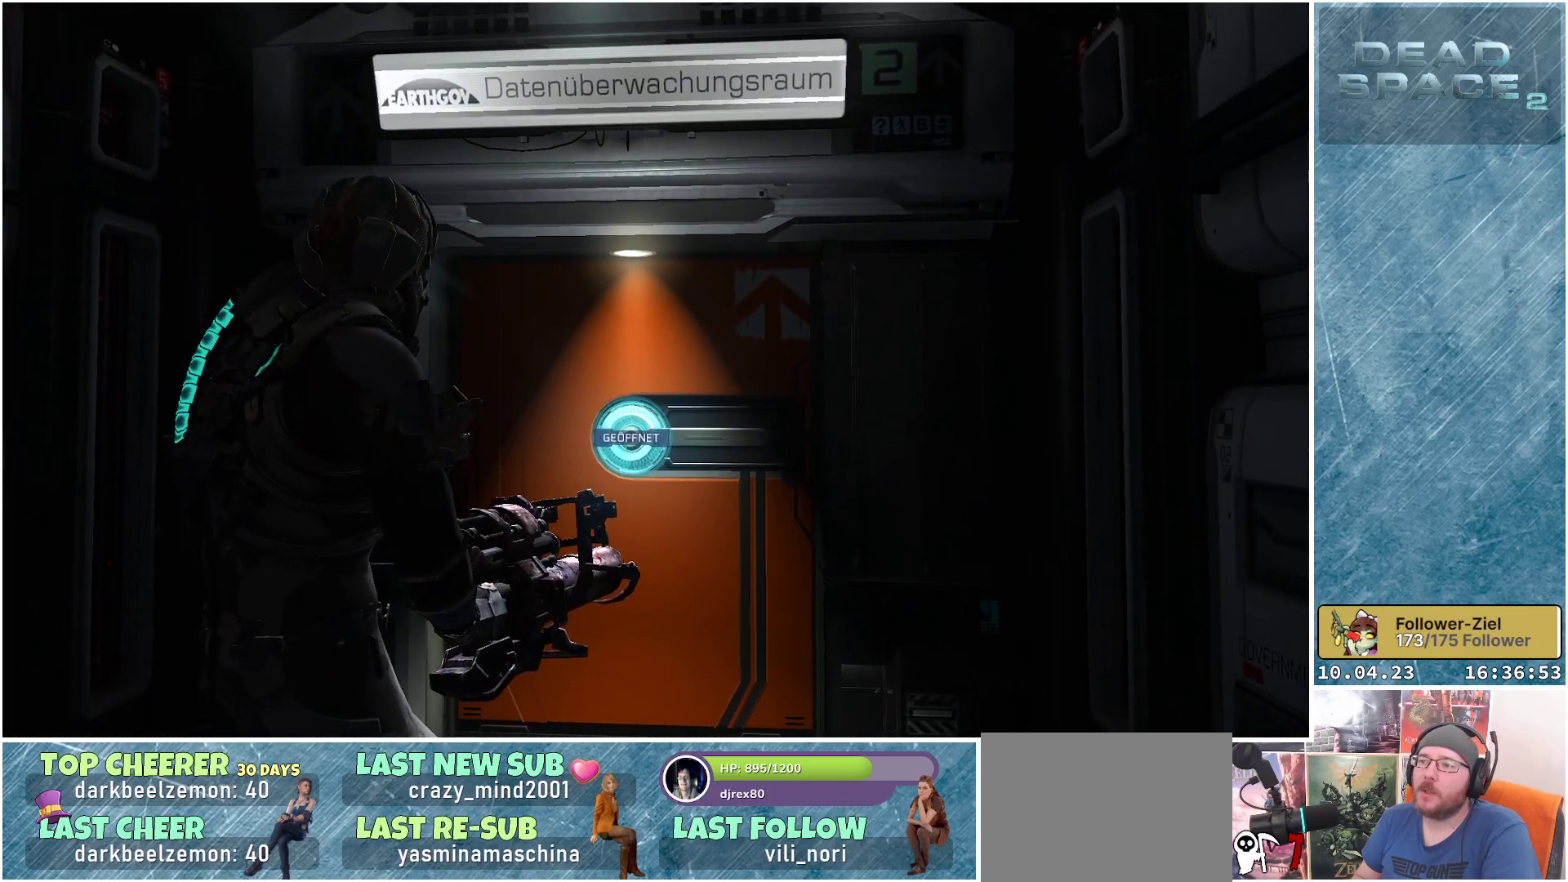
Gameplay with a controller (Xbox layout); each line is a JSON object with the inputs held at the frame after it. "events" lists button and stick changes between this image and that frame as [ms after this image, input, new state], when the widget could be followed in between. Not read: Z.
{"buttons": [], "left_stick": "center", "right_stick": "center", "events": []}
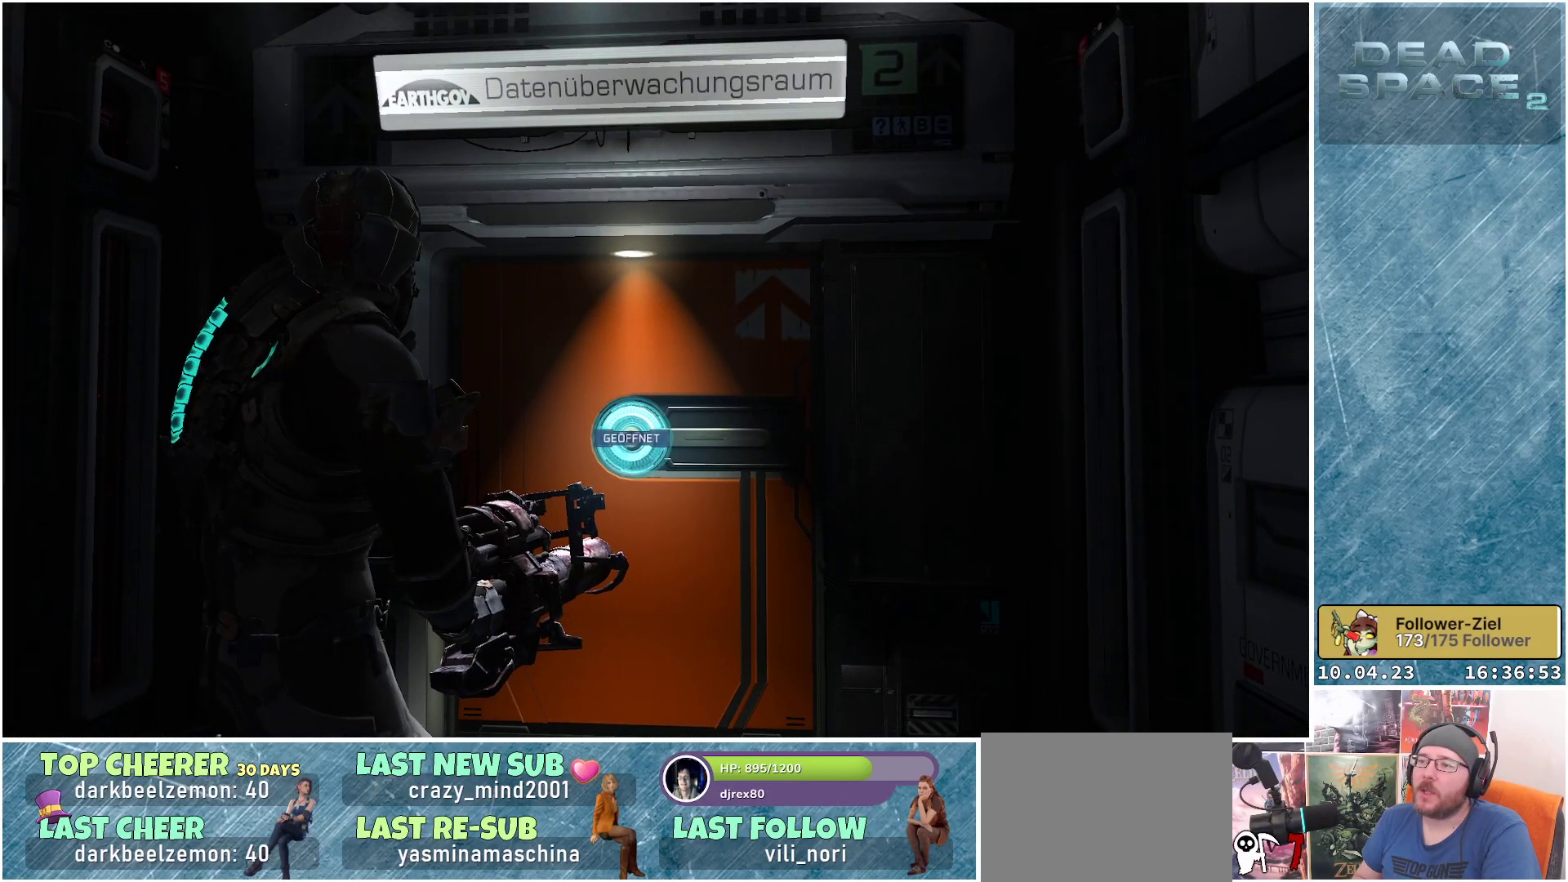
{"buttons": [], "left_stick": "center", "right_stick": "center", "events": []}
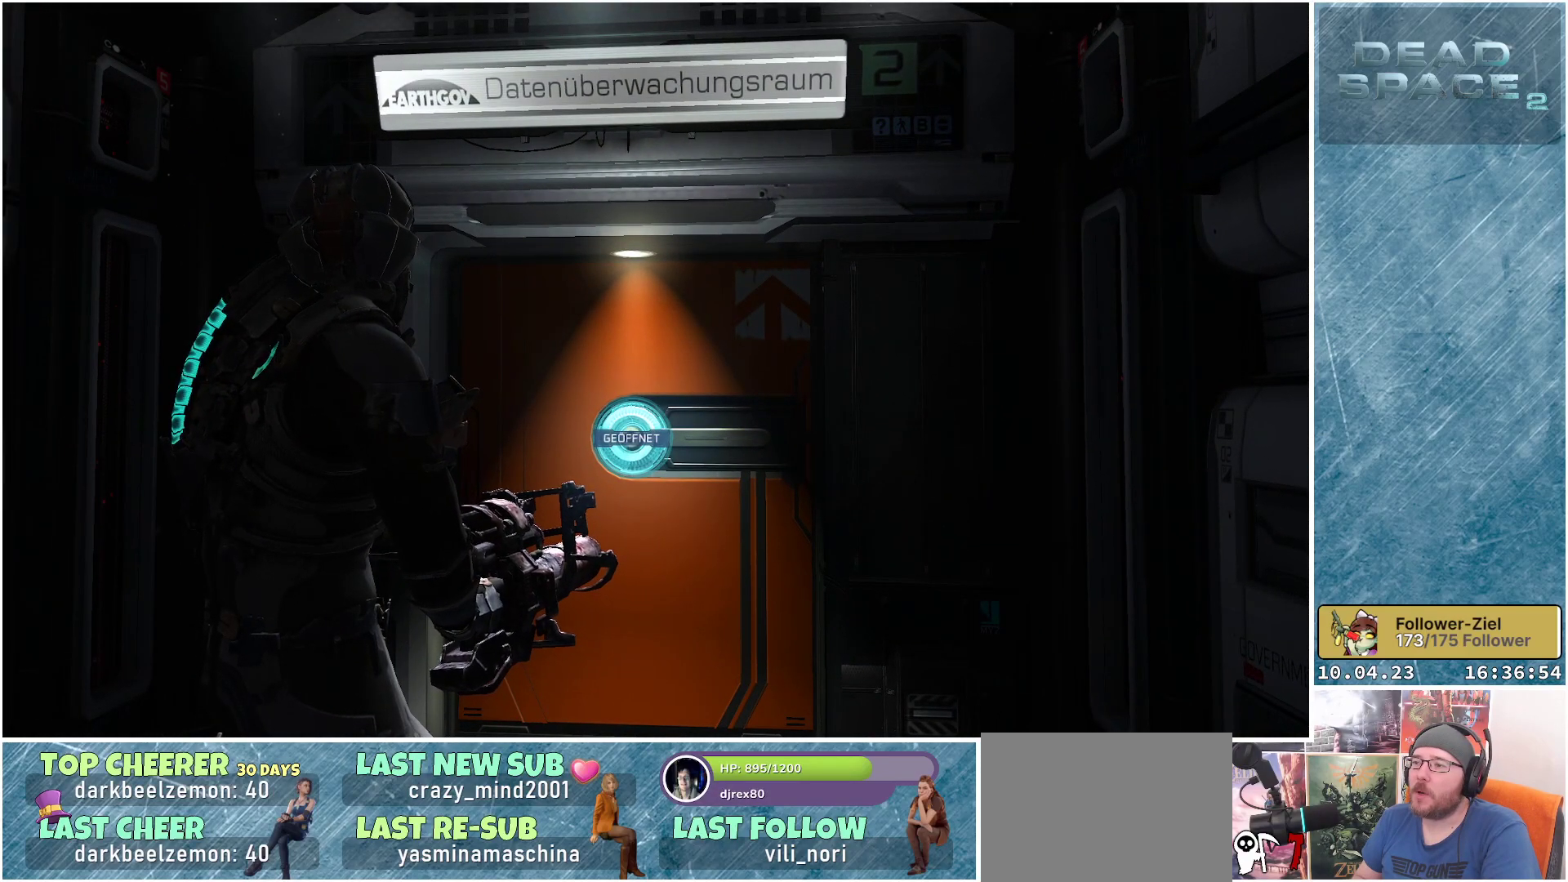
{"buttons": [], "left_stick": "up", "right_stick": "center", "events": [[183, "right_stick", "down"], [300, "left_stick", "up"], [450, "right_stick", "center"]]}
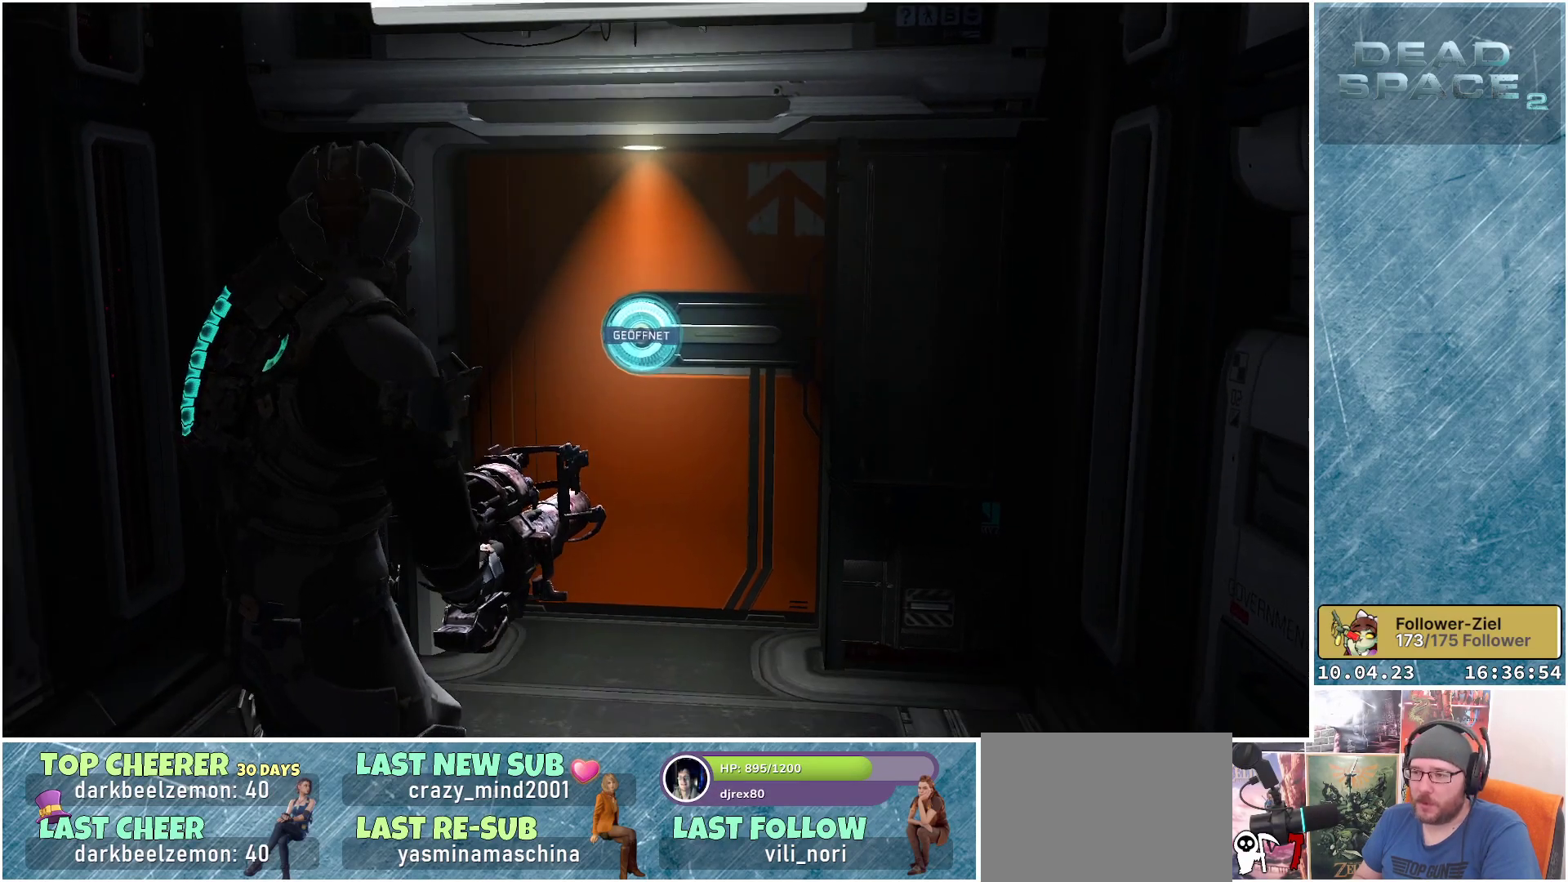
{"buttons": [], "left_stick": "up-right", "right_stick": "center", "events": [[333, "left_stick", "up-right"]]}
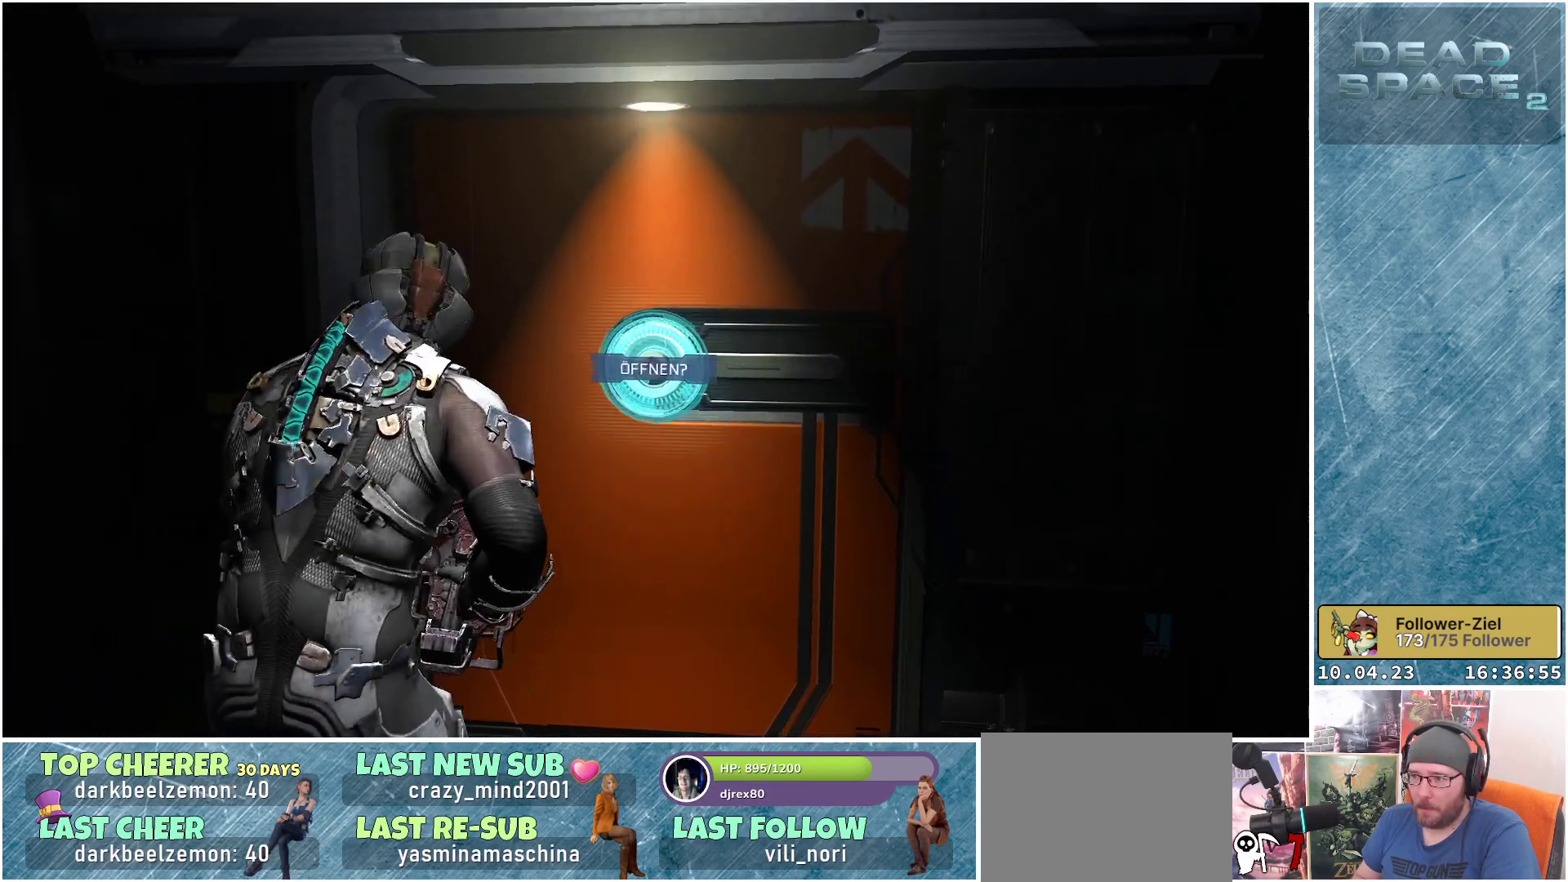
{"buttons": [], "left_stick": "down", "right_stick": "center", "events": [[17, "A", "down"], [50, "left_stick", "center"], [117, "A", "up"], [367, "left_stick", "down"]]}
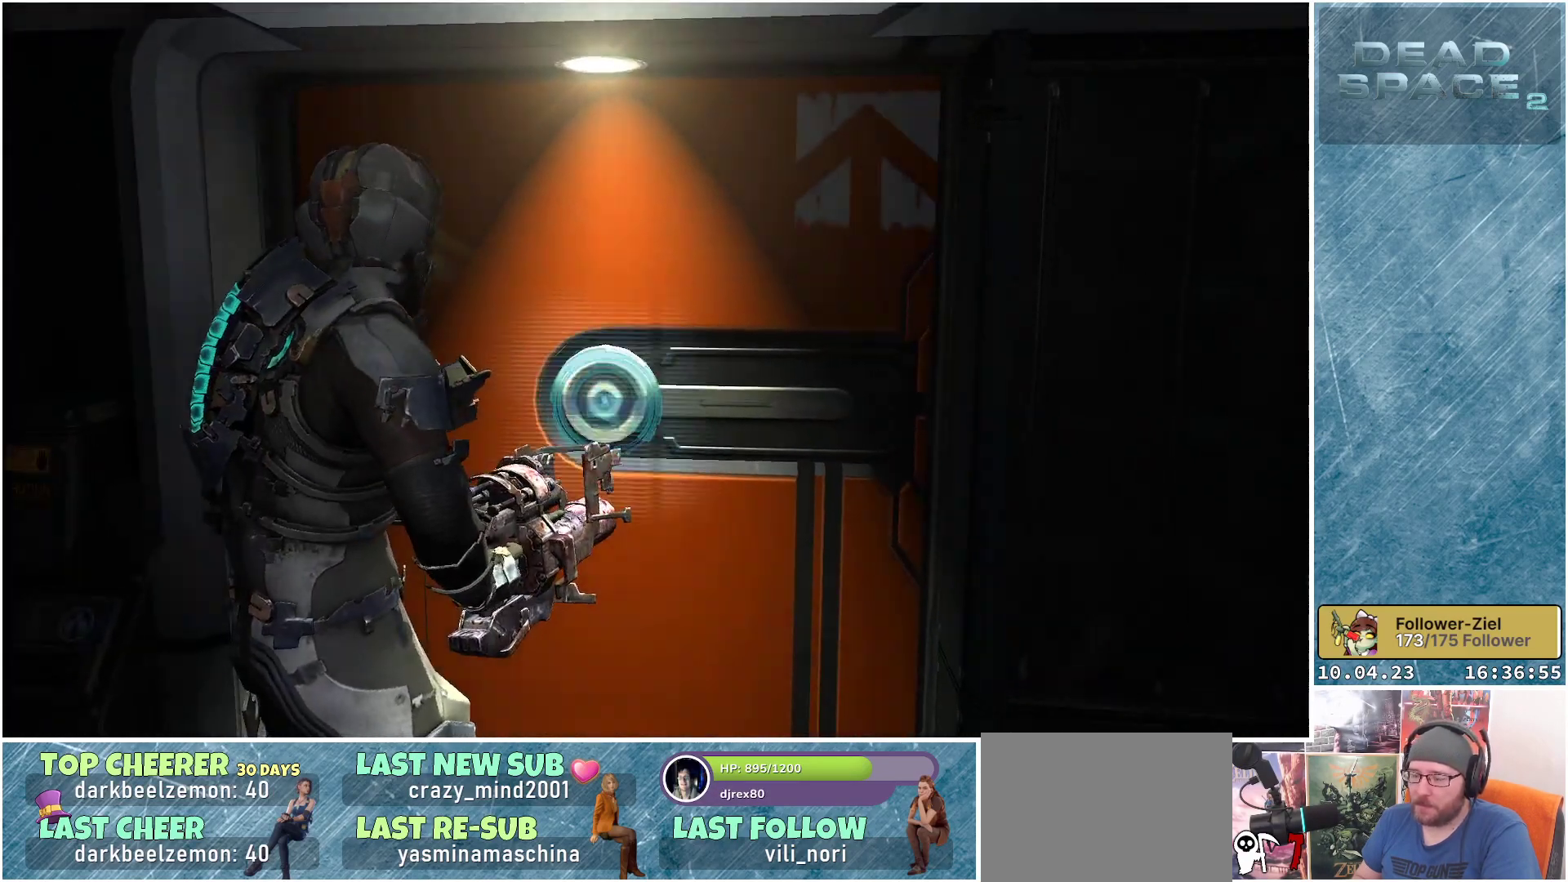
{"buttons": [], "left_stick": "center", "right_stick": "center", "events": [[183, "left_stick", "center"]]}
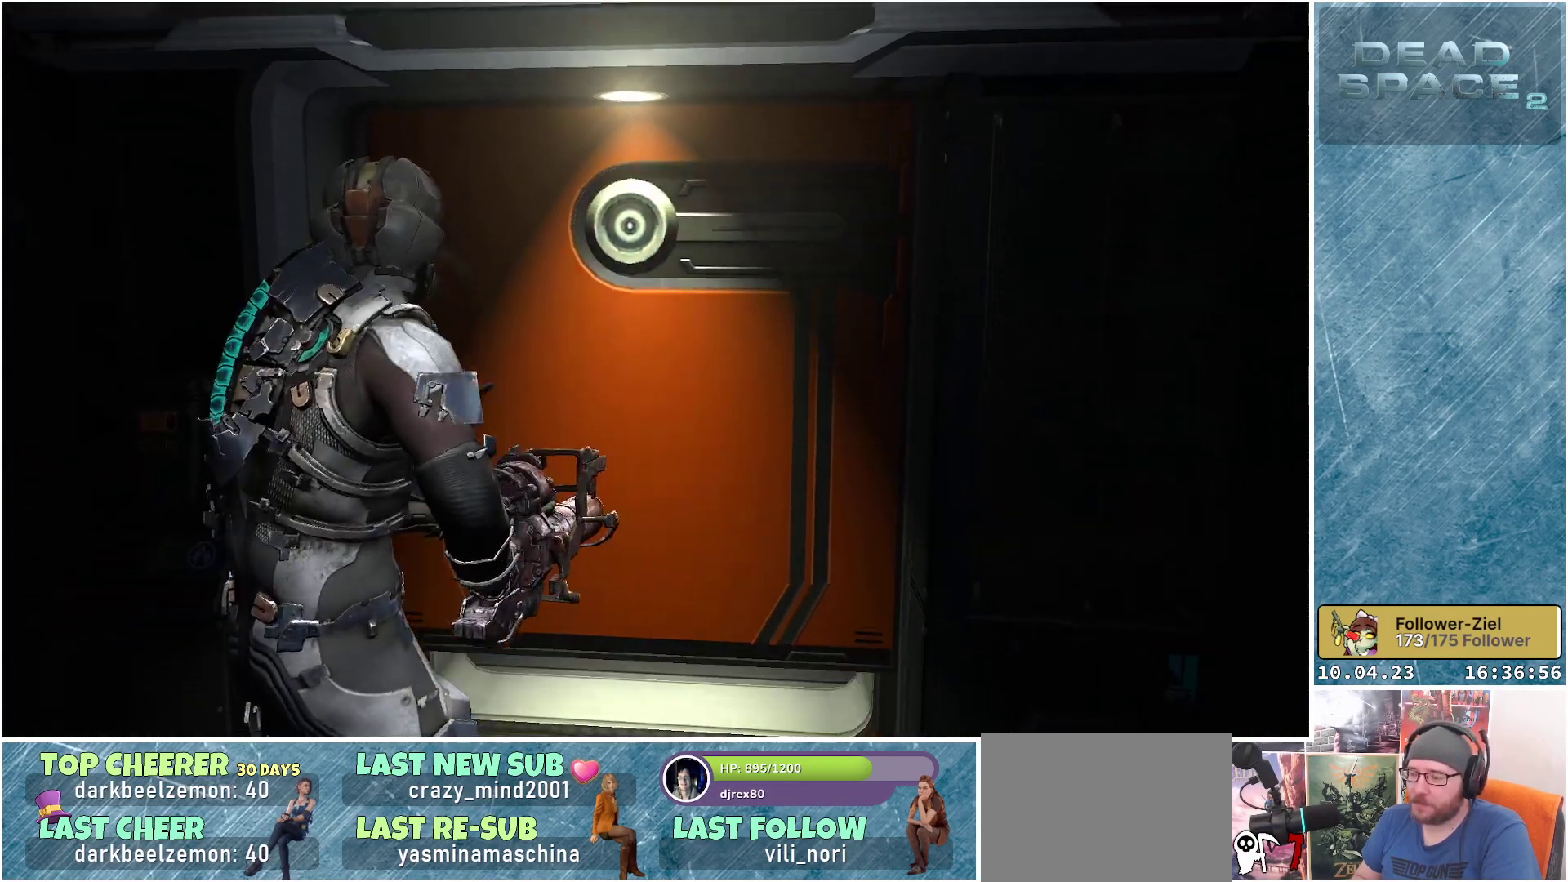
{"buttons": [], "left_stick": "center", "right_stick": "center", "events": []}
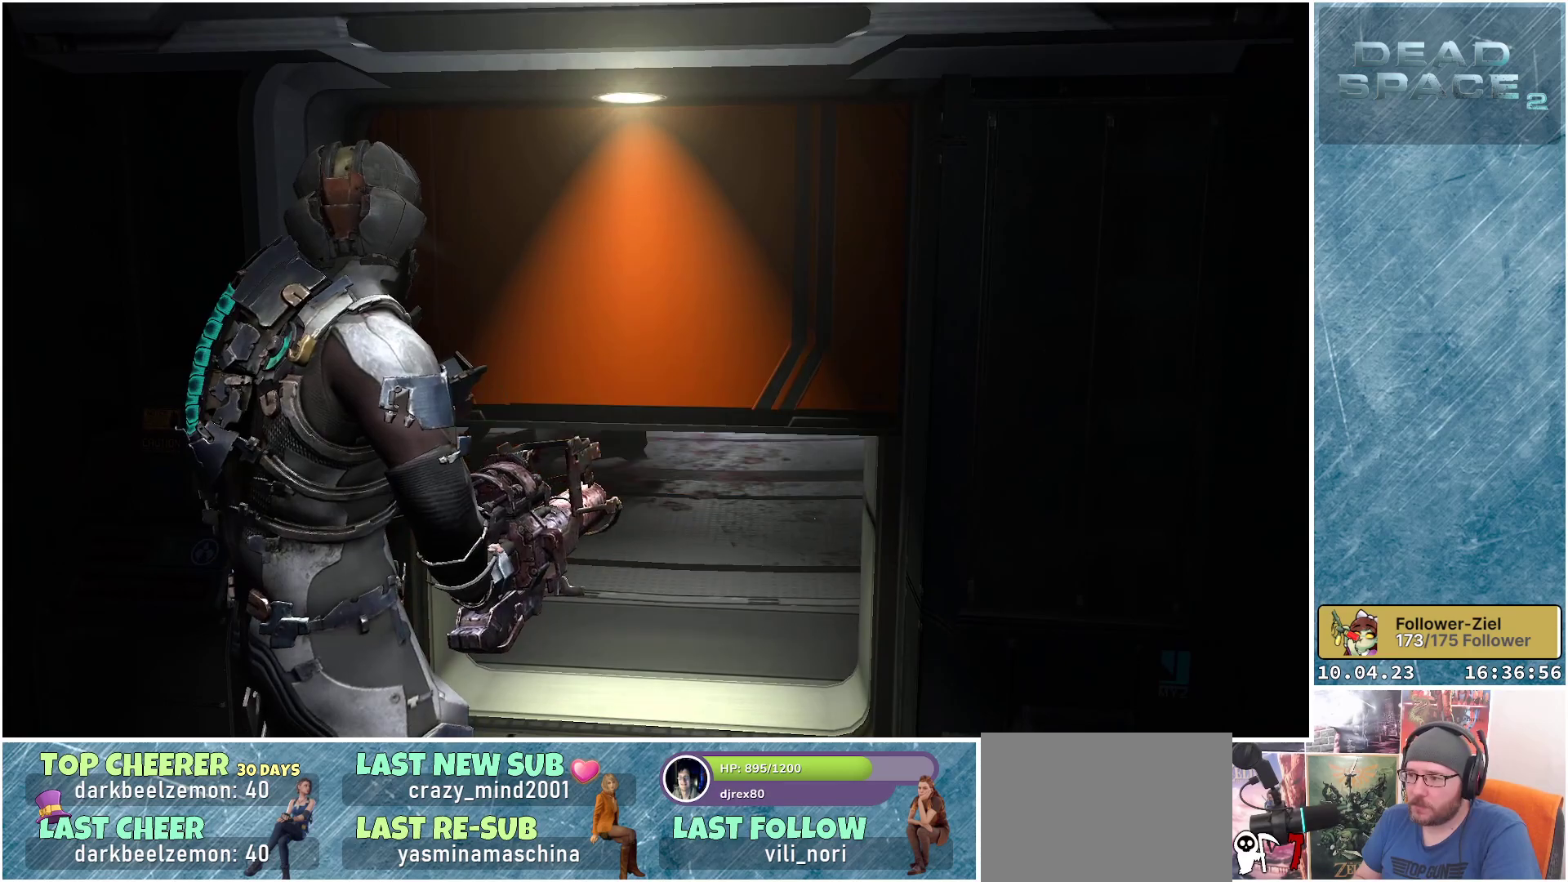
{"buttons": [], "left_stick": "center", "right_stick": "center", "events": []}
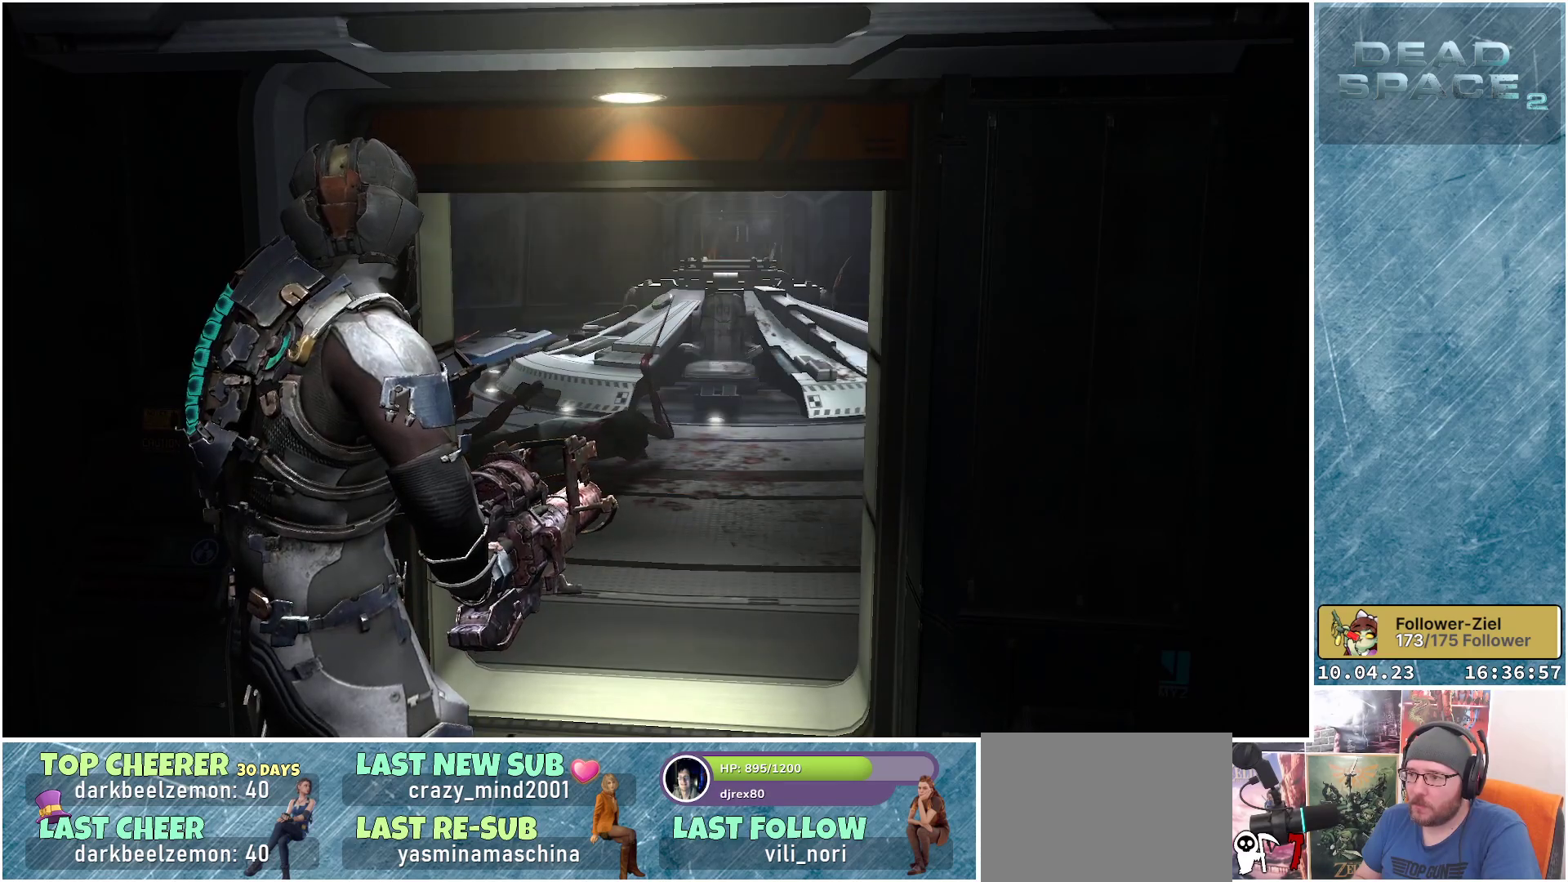
{"buttons": ["L2"], "left_stick": "up", "right_stick": "down-left", "events": [[17, "left_stick", "up"], [117, "right_stick", "down"], [233, "L2", "down"], [383, "right_stick", "down-left"]]}
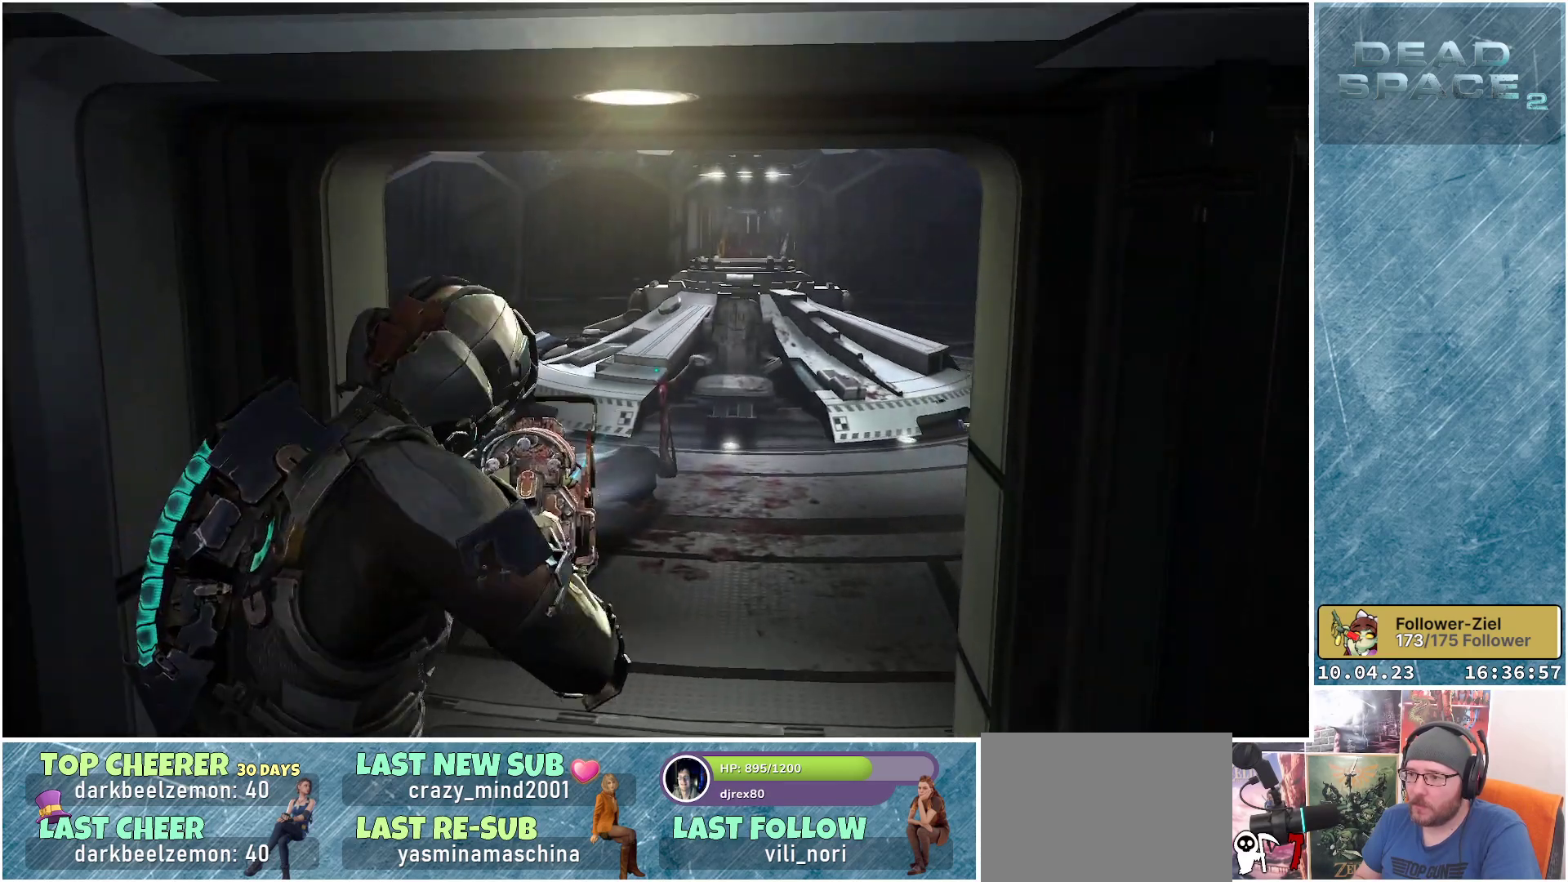
{"buttons": ["L2"], "left_stick": "center", "right_stick": "down-left", "events": [[217, "left_stick", "center"]]}
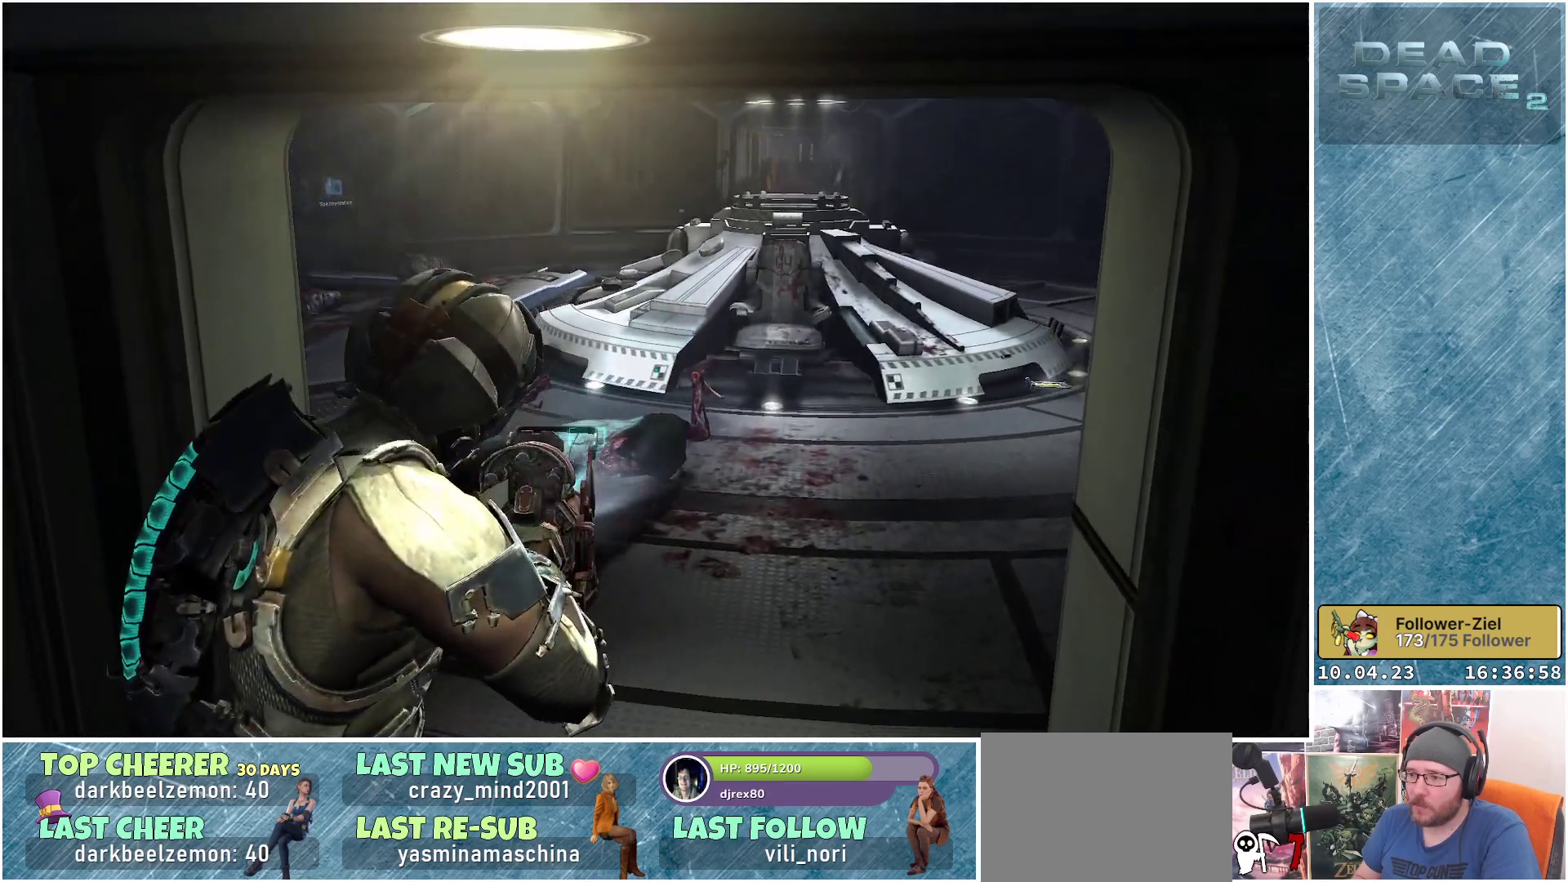
{"buttons": ["L2"], "left_stick": "center", "right_stick": "left", "events": [[300, "right_stick", "left"]]}
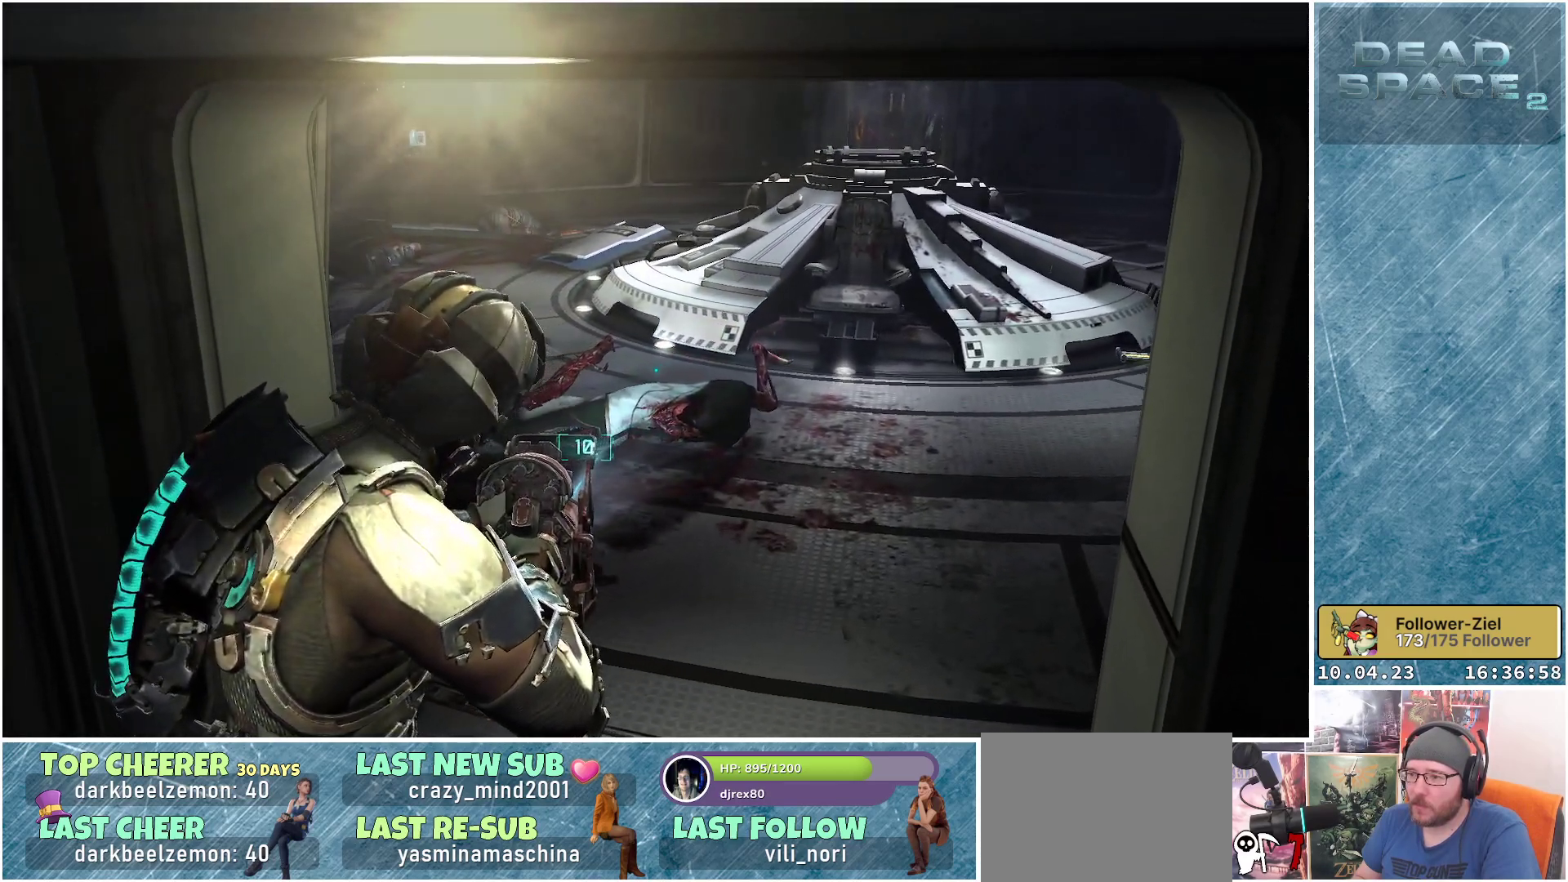
{"buttons": ["L2"], "left_stick": "up-right", "right_stick": "left", "events": [[83, "left_stick", "up-right"]]}
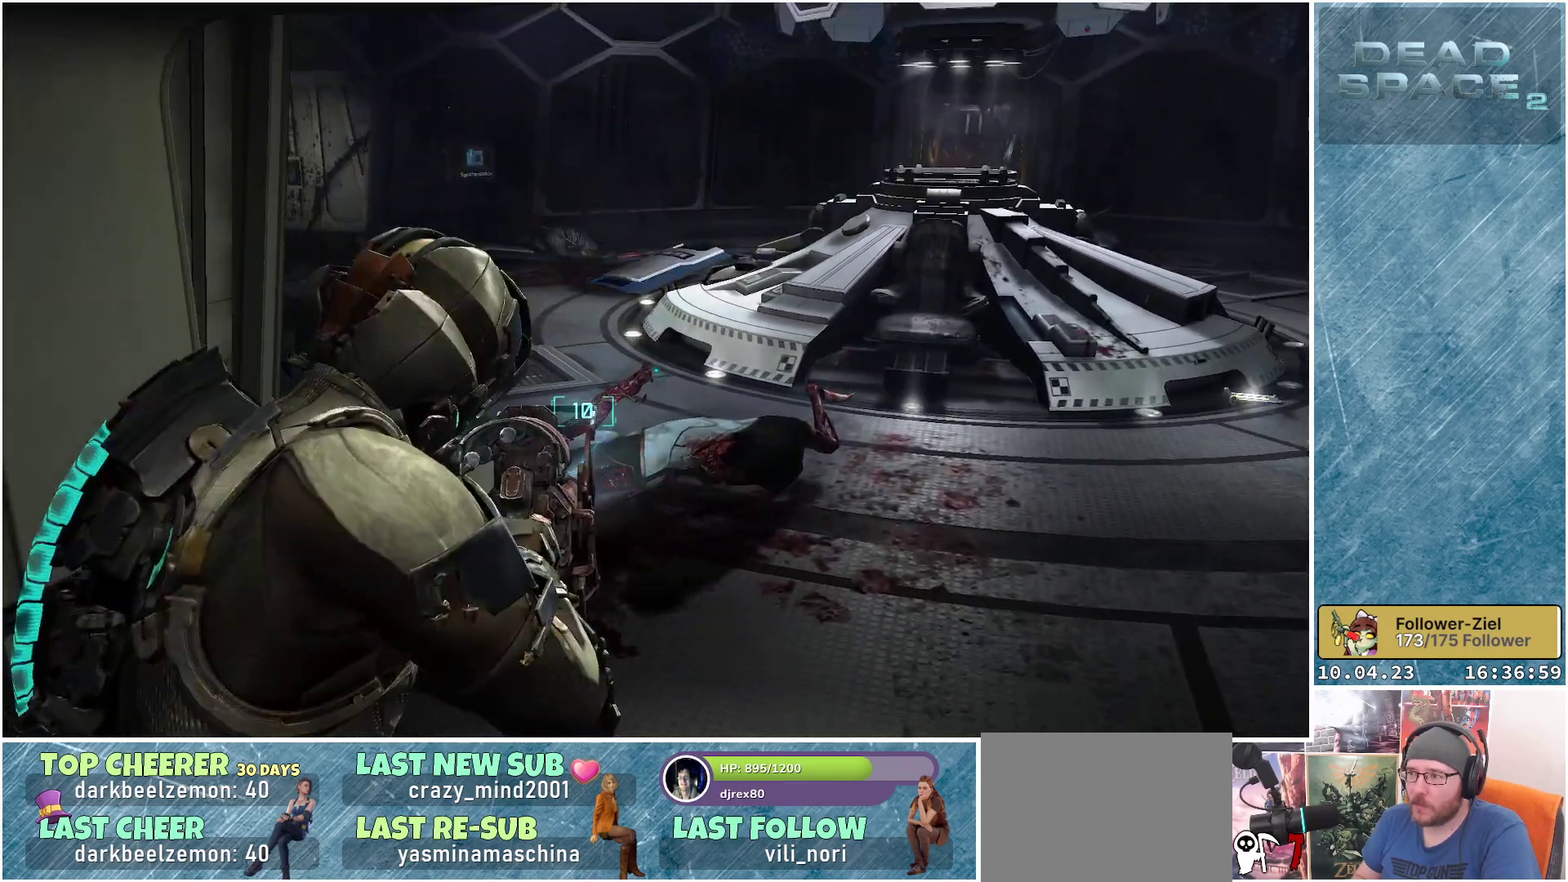
{"buttons": ["L2"], "left_stick": "up-right", "right_stick": "left", "events": []}
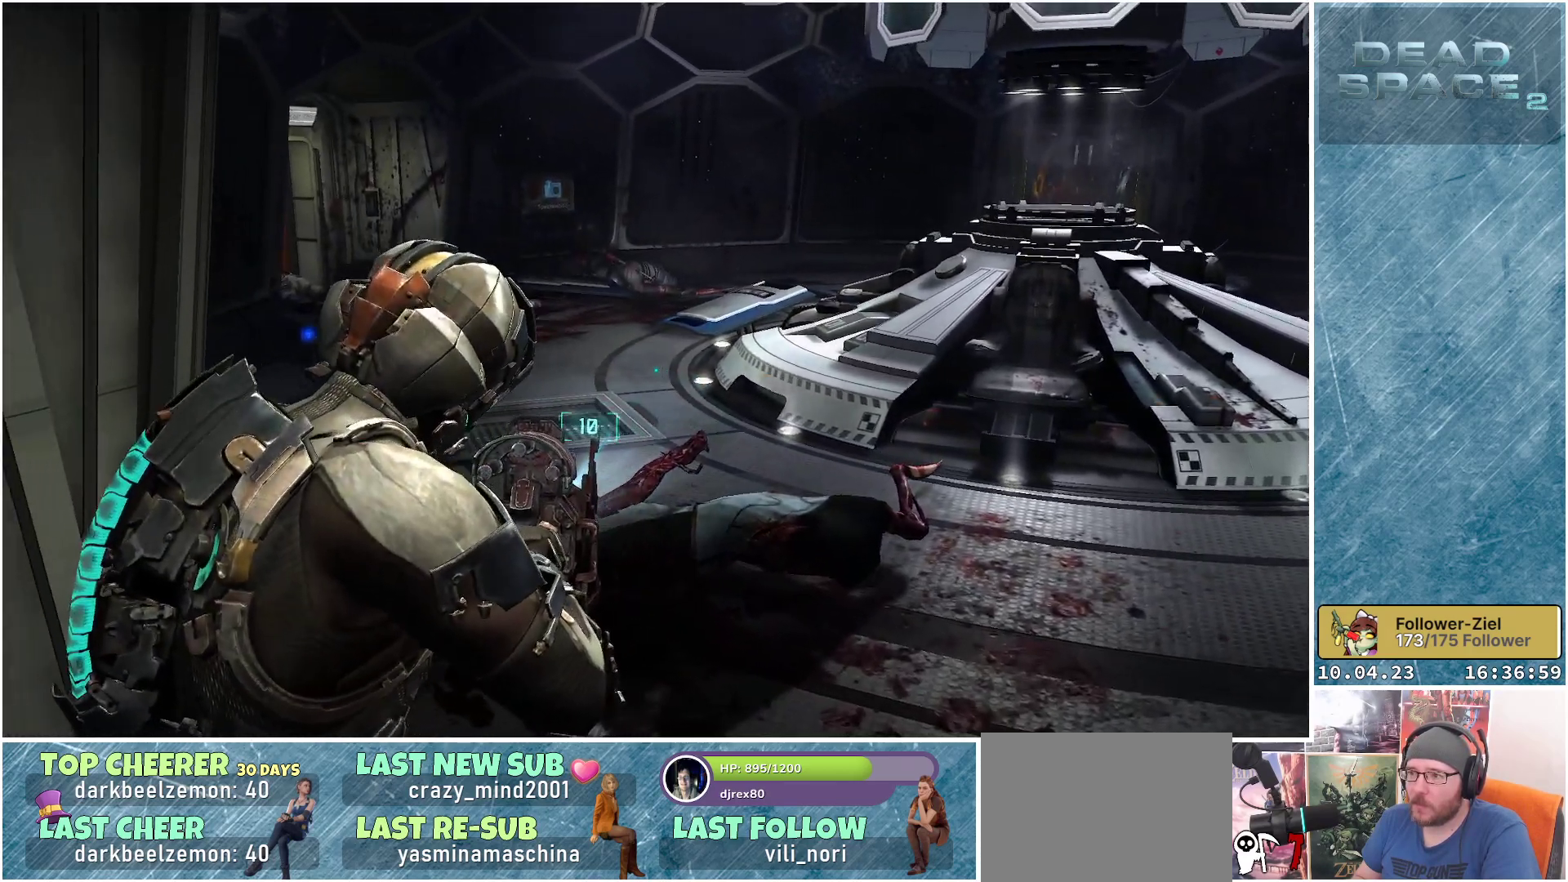
{"buttons": ["L2"], "left_stick": "up-right", "right_stick": "left", "events": []}
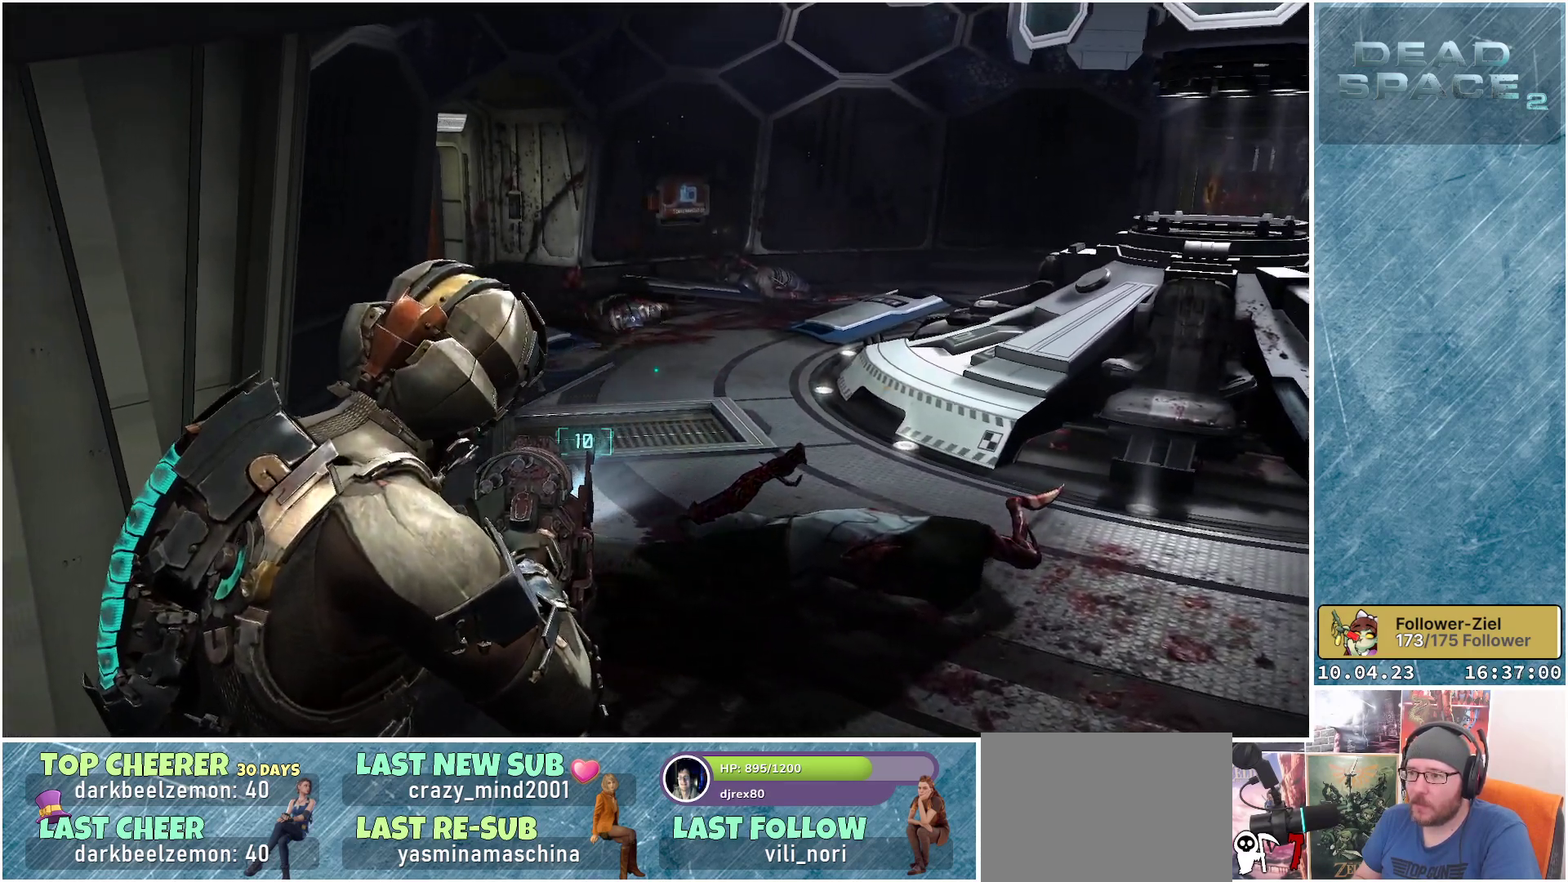
{"buttons": ["L2"], "left_stick": "up-right", "right_stick": "center", "events": [[217, "right_stick", "center"]]}
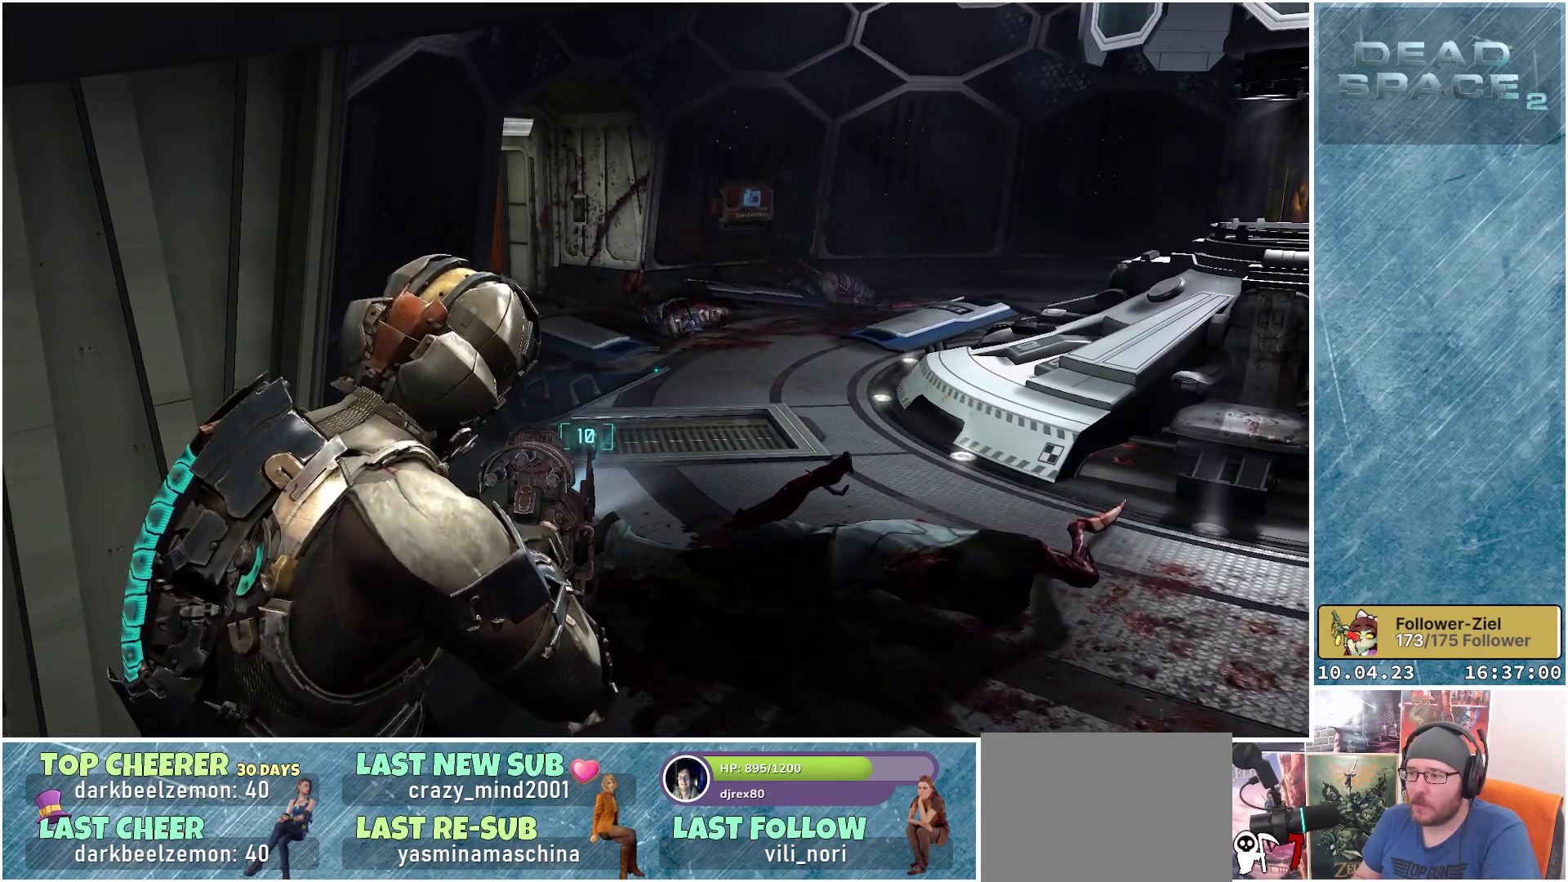
{"buttons": [], "left_stick": "up-right", "right_stick": "down-right", "events": [[50, "right_stick", "right"], [217, "L2", "up"], [333, "right_stick", "down-right"]]}
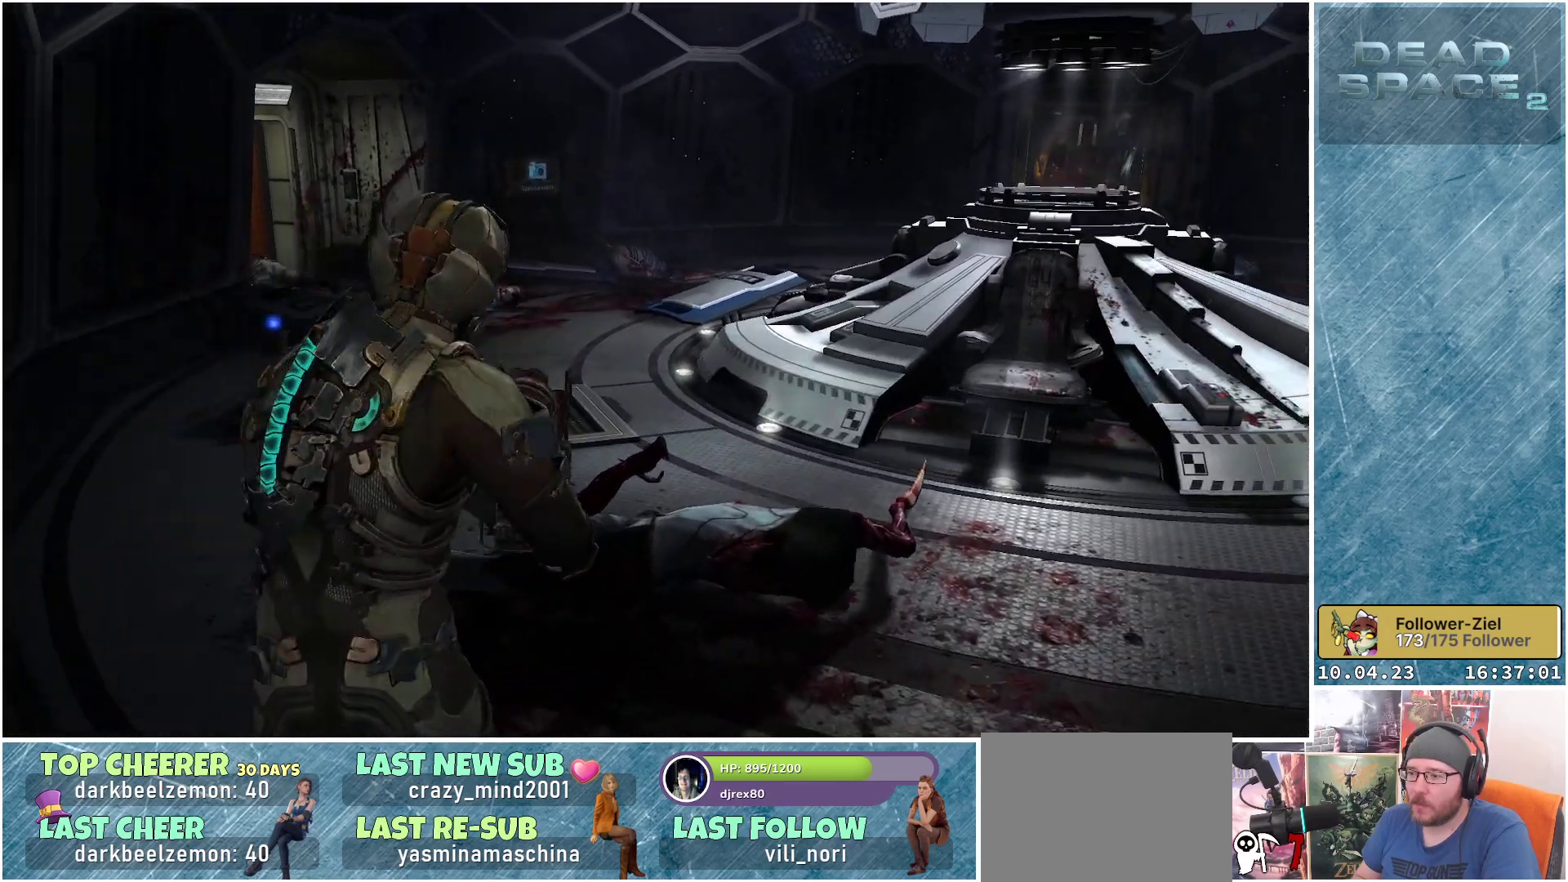
{"buttons": [], "left_stick": "center", "right_stick": "center", "events": [[267, "right_stick", "center"], [333, "R1", "down"], [433, "left_stick", "center"], [483, "R1", "up"]]}
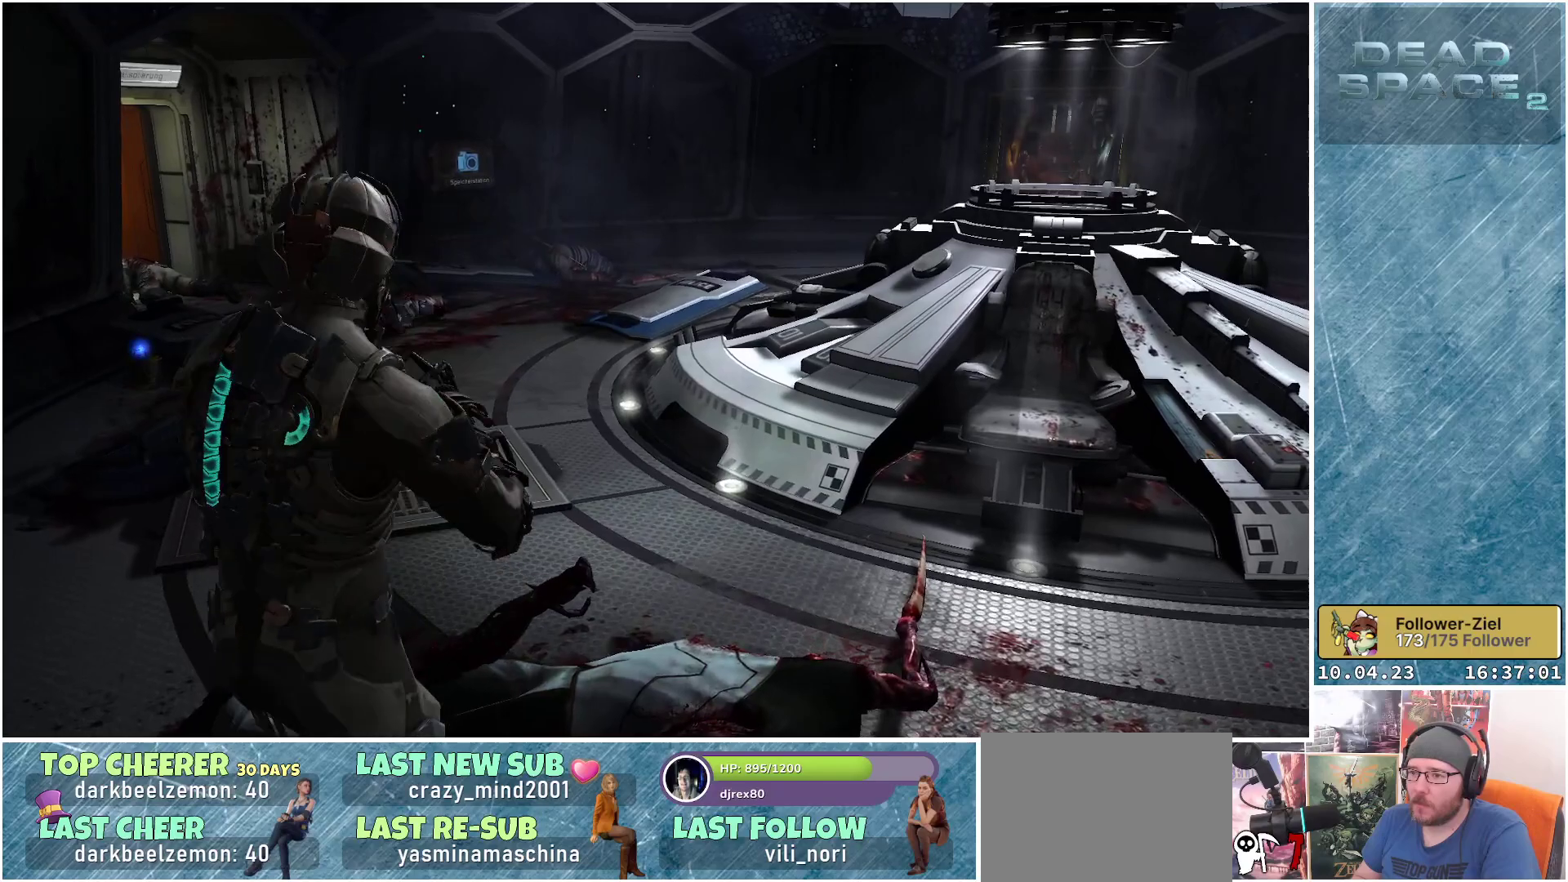
{"buttons": [], "left_stick": "down", "right_stick": "right", "events": [[150, "left_stick", "down"], [383, "right_stick", "right"]]}
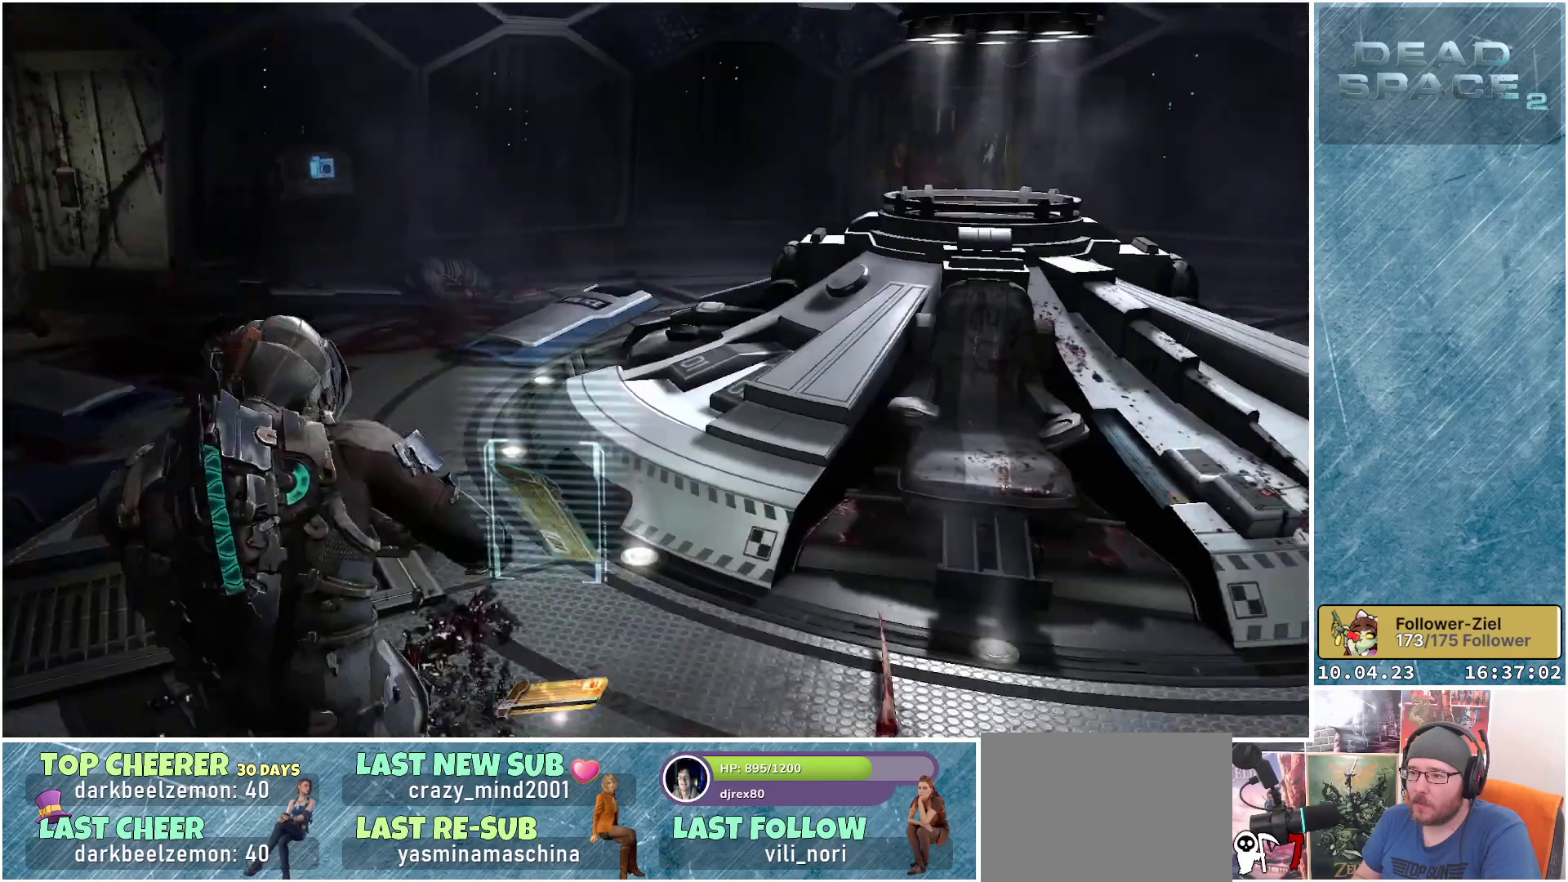
{"buttons": [], "left_stick": "center", "right_stick": "center", "events": [[400, "right_stick", "center"], [450, "left_stick", "center"]]}
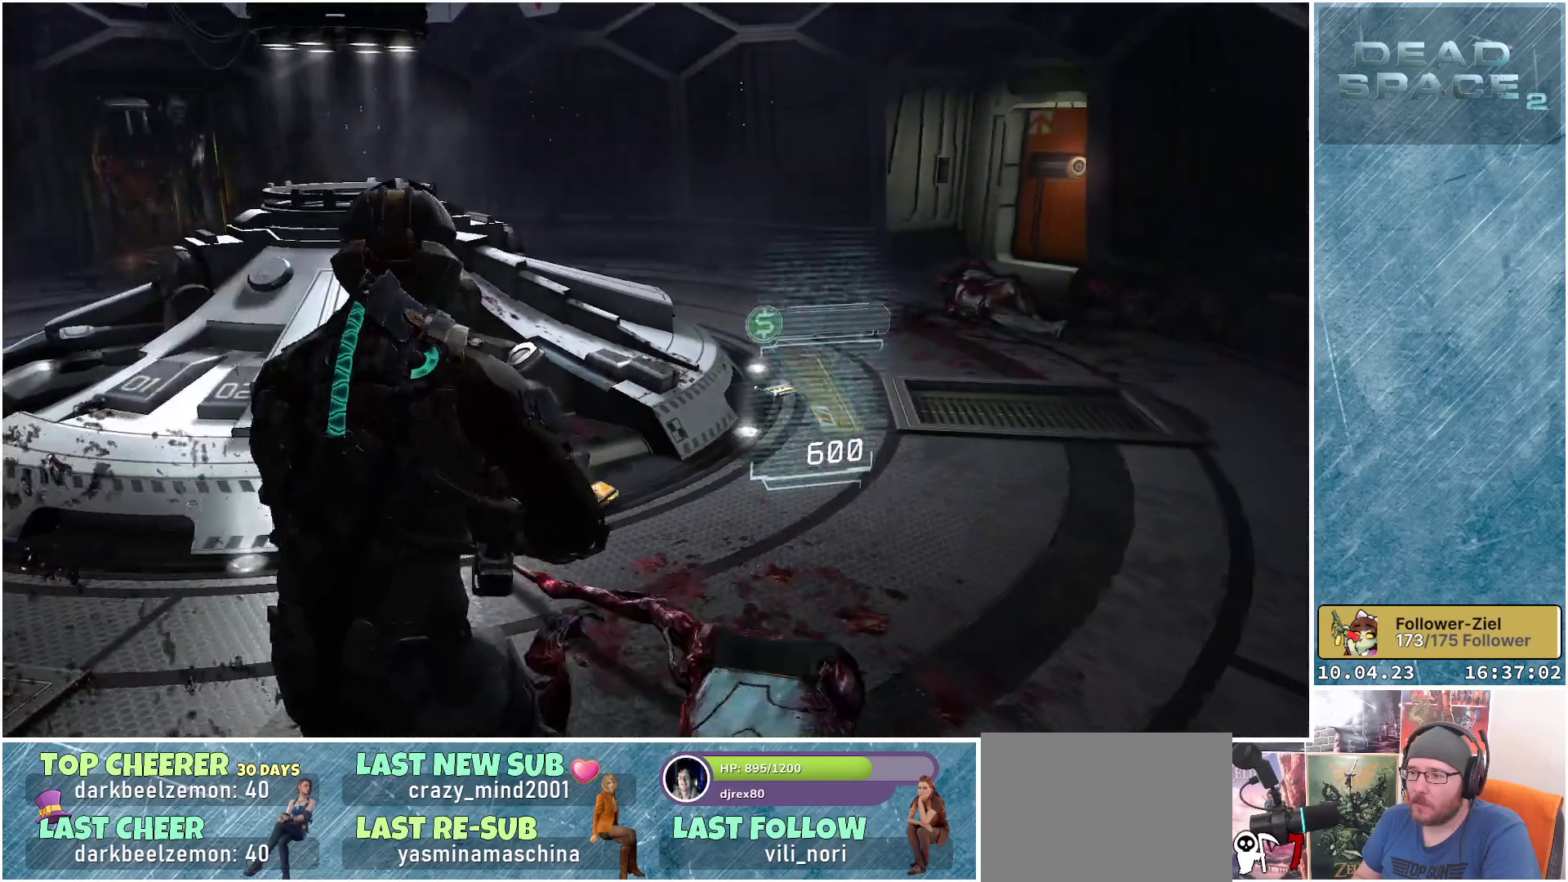
{"buttons": [], "left_stick": "up-right", "right_stick": "center", "events": [[183, "A", "down"], [317, "A", "up"], [500, "left_stick", "up-right"]]}
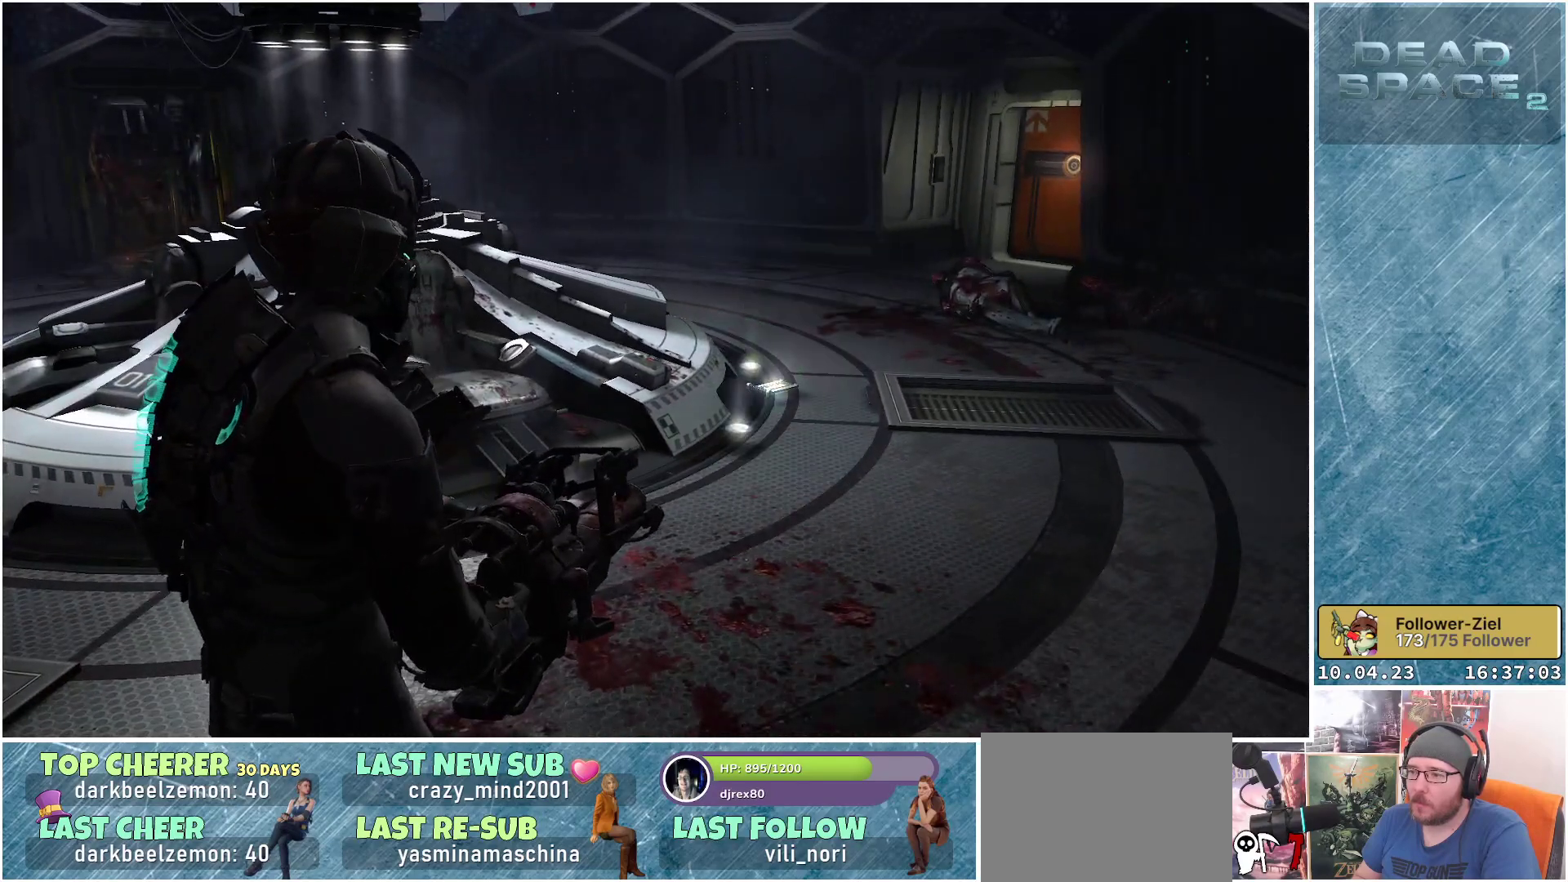
{"buttons": ["L1"], "left_stick": "up", "right_stick": "center", "events": [[100, "right_stick", "right"], [283, "L1", "down"], [333, "right_stick", "center"], [433, "left_stick", "up"]]}
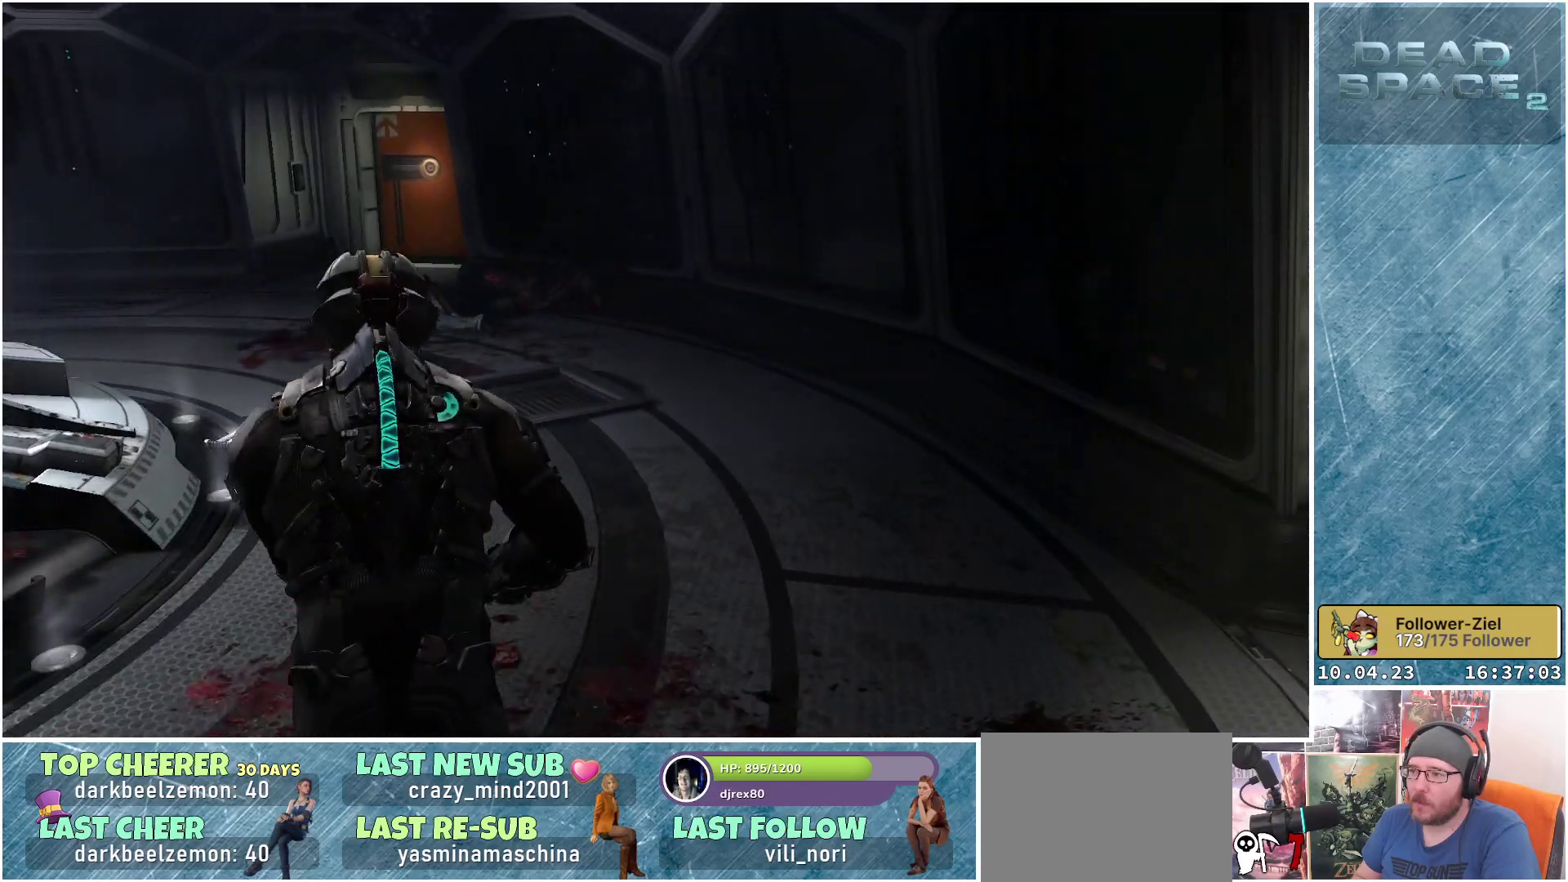
{"buttons": ["L1"], "left_stick": "up", "right_stick": "down-left", "events": [[167, "right_stick", "down-left"]]}
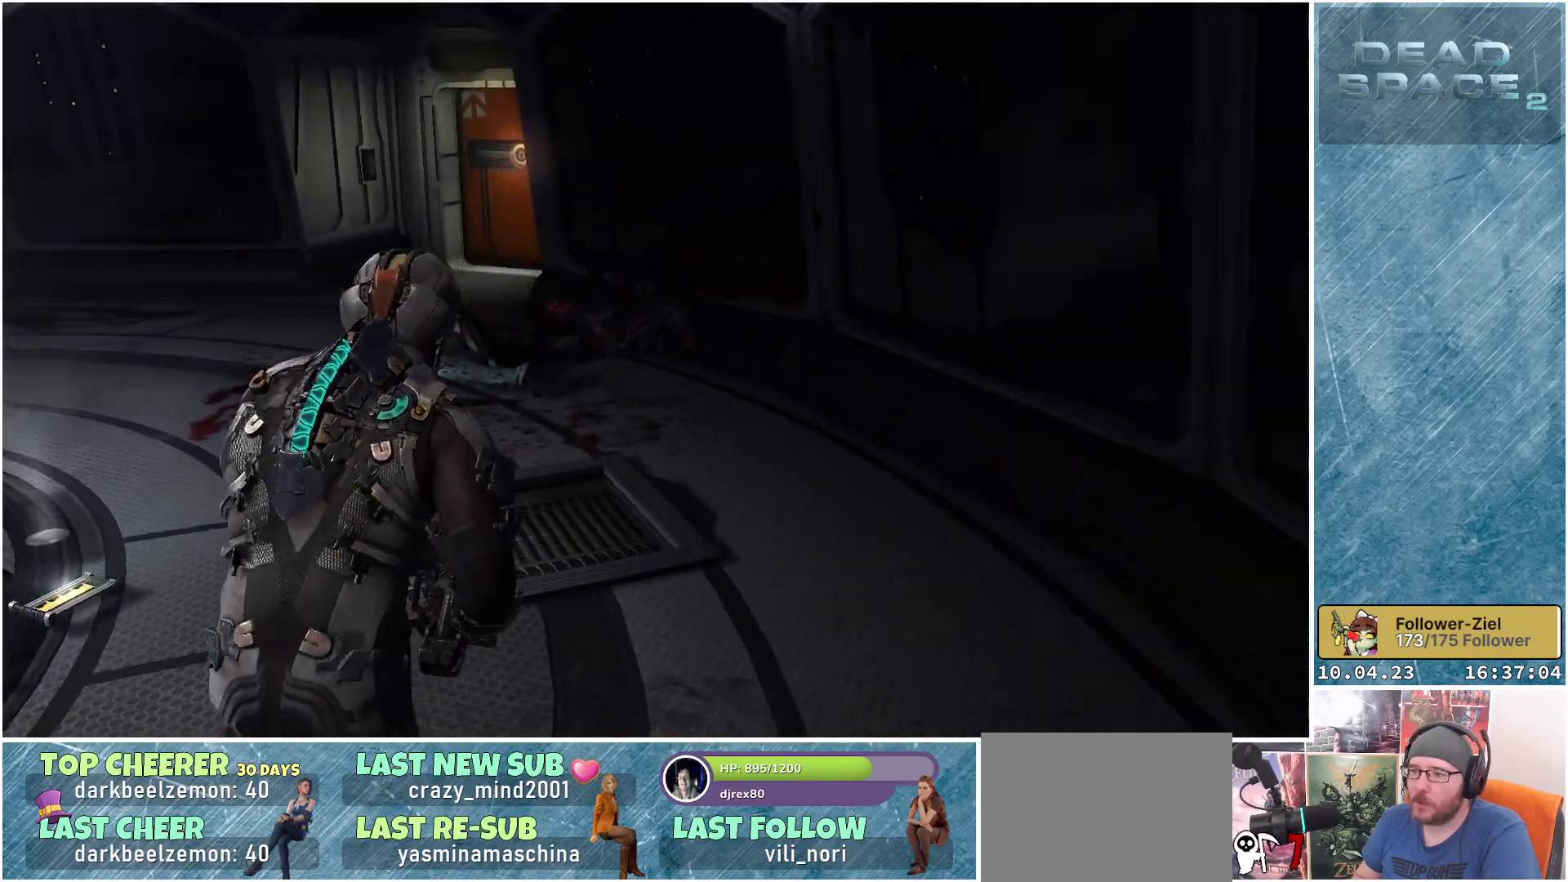
{"buttons": [], "left_stick": "up", "right_stick": "down-left", "events": [[417, "L1", "up"]]}
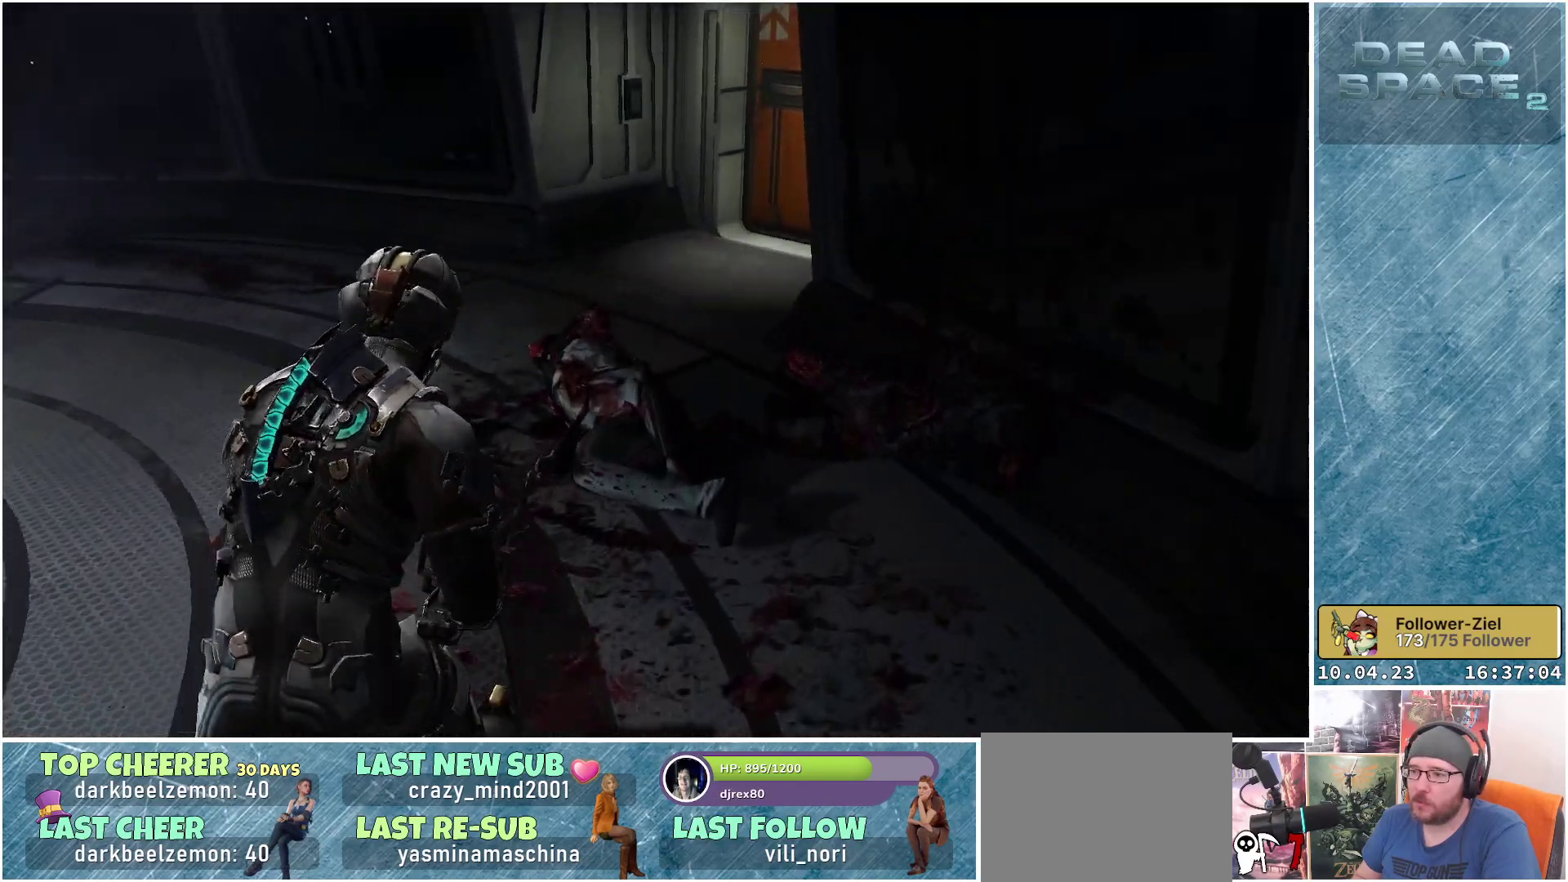
{"buttons": [], "left_stick": "center", "right_stick": "center", "events": [[33, "right_stick", "center"], [67, "R1", "down"], [250, "R1", "up"], [383, "left_stick", "center"]]}
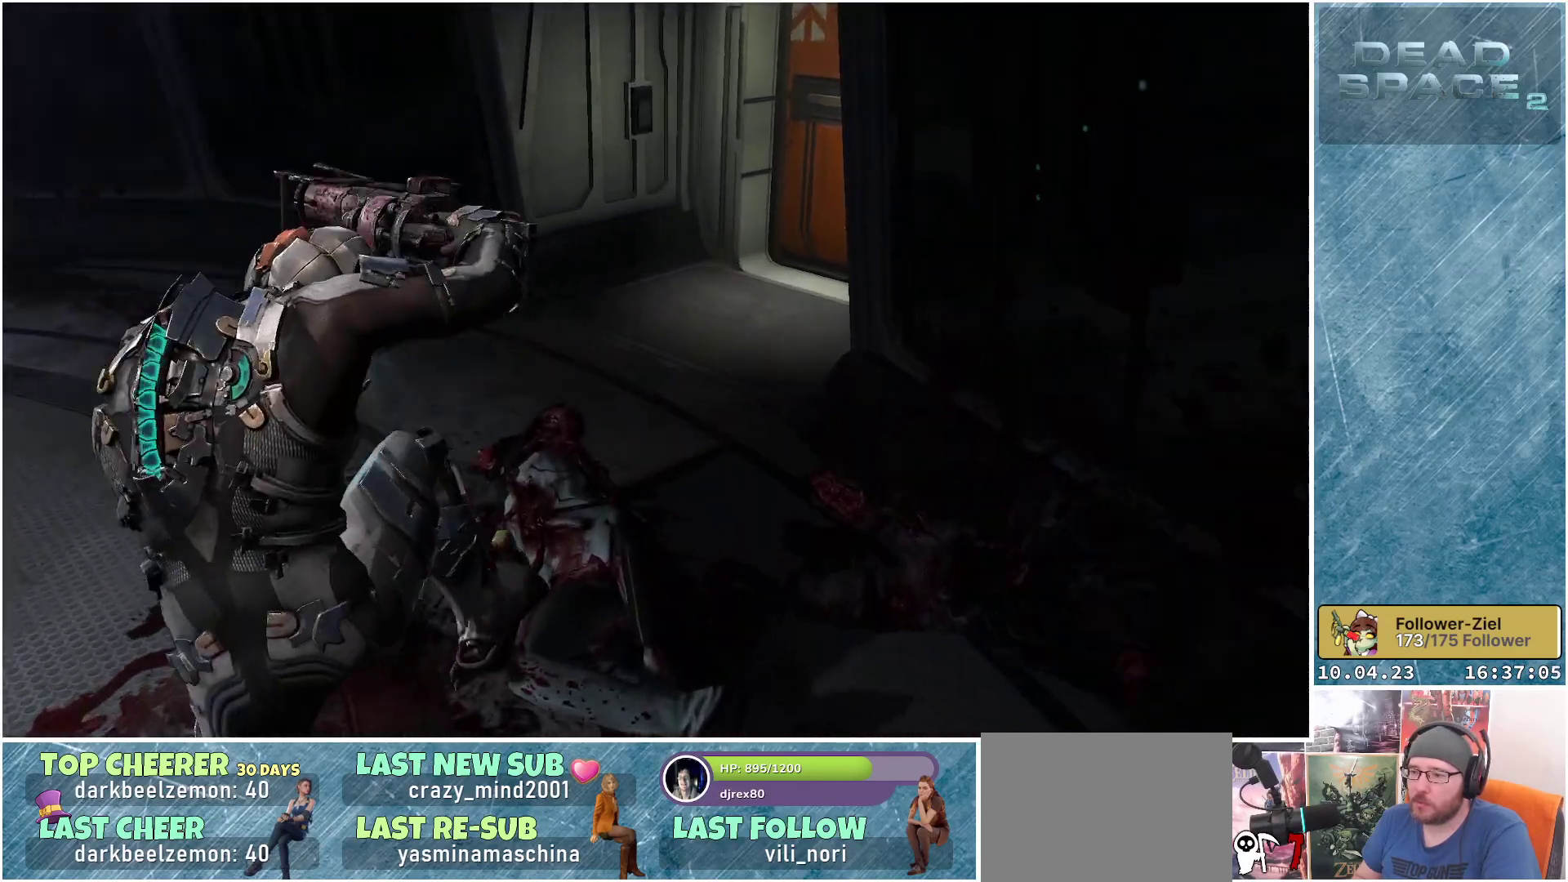
{"buttons": [], "left_stick": "down", "right_stick": "center", "events": [[133, "left_stick", "down"]]}
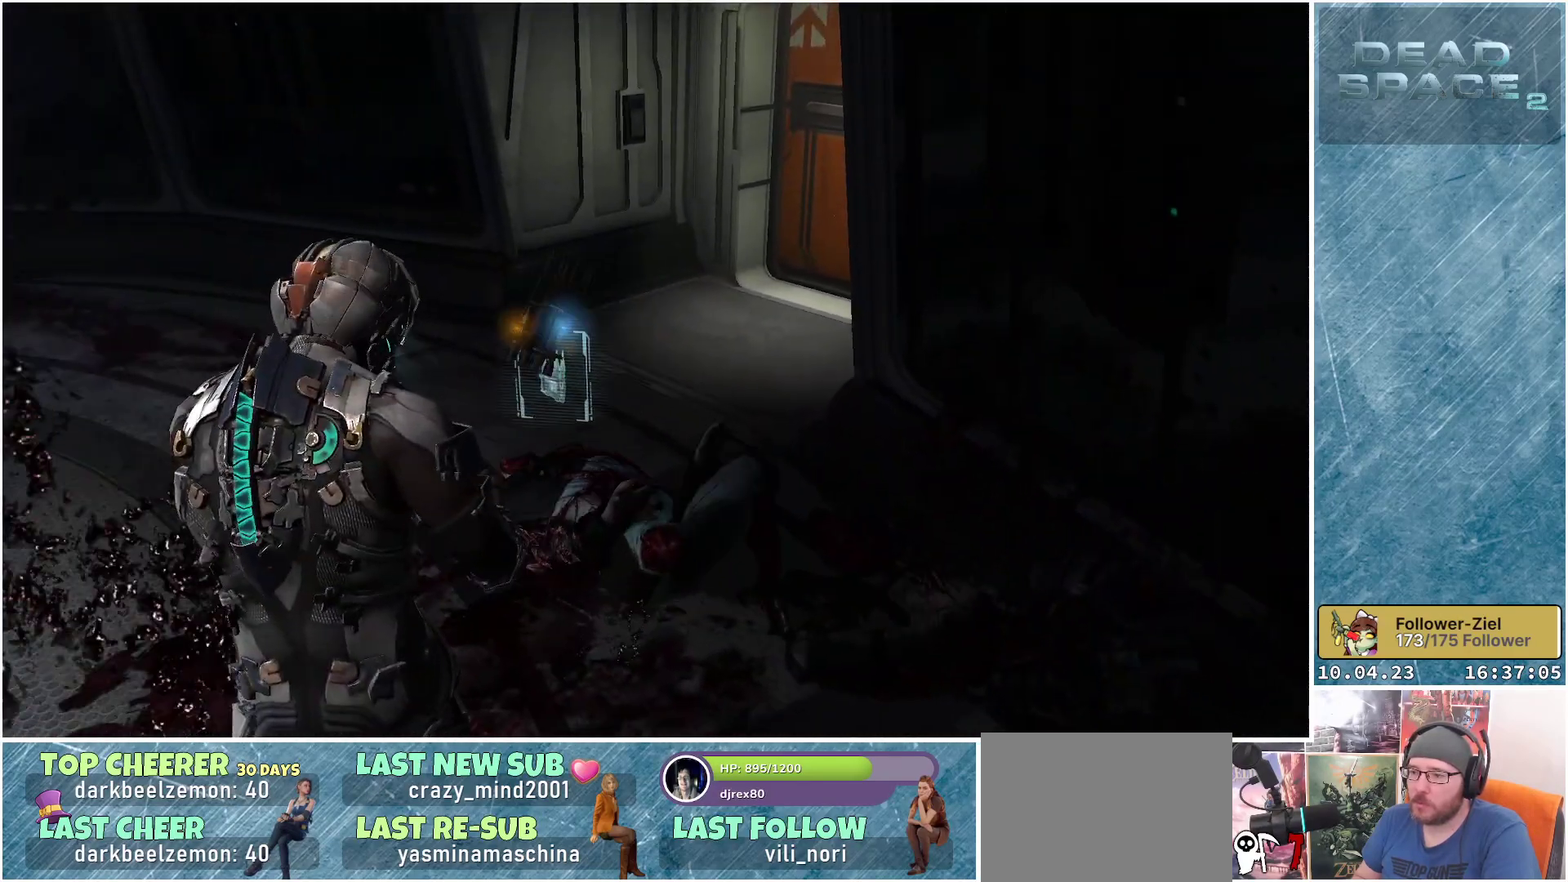
{"buttons": [], "left_stick": "center", "right_stick": "center", "events": [[67, "A", "down"], [167, "left_stick", "center"], [183, "A", "up"]]}
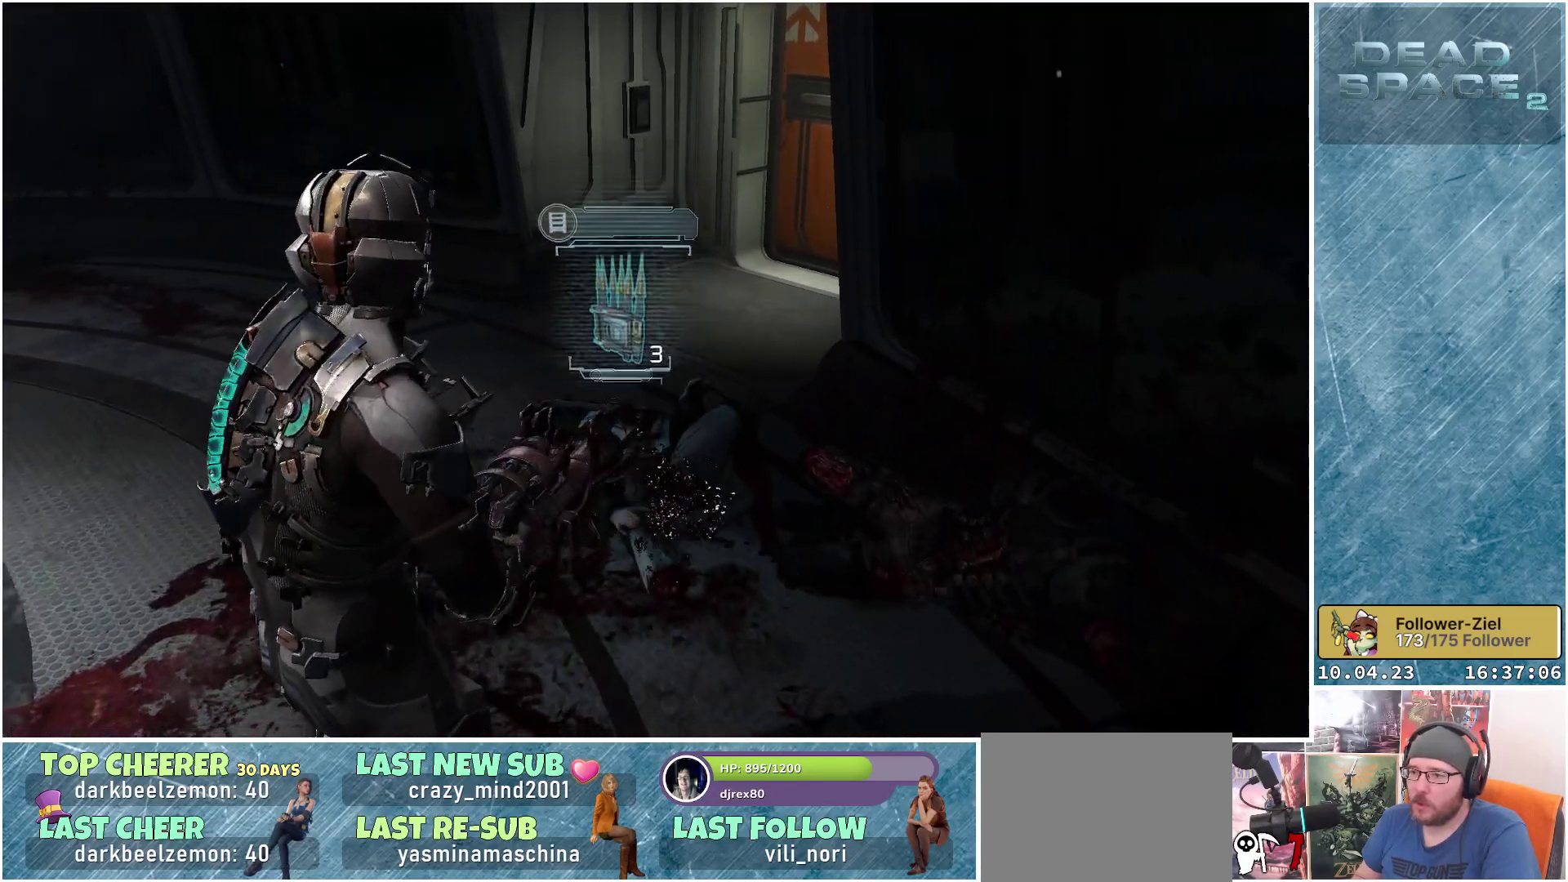
{"buttons": [], "left_stick": "right", "right_stick": "right", "events": [[33, "A", "down"], [133, "A", "up"], [300, "left_stick", "right"], [417, "right_stick", "right"]]}
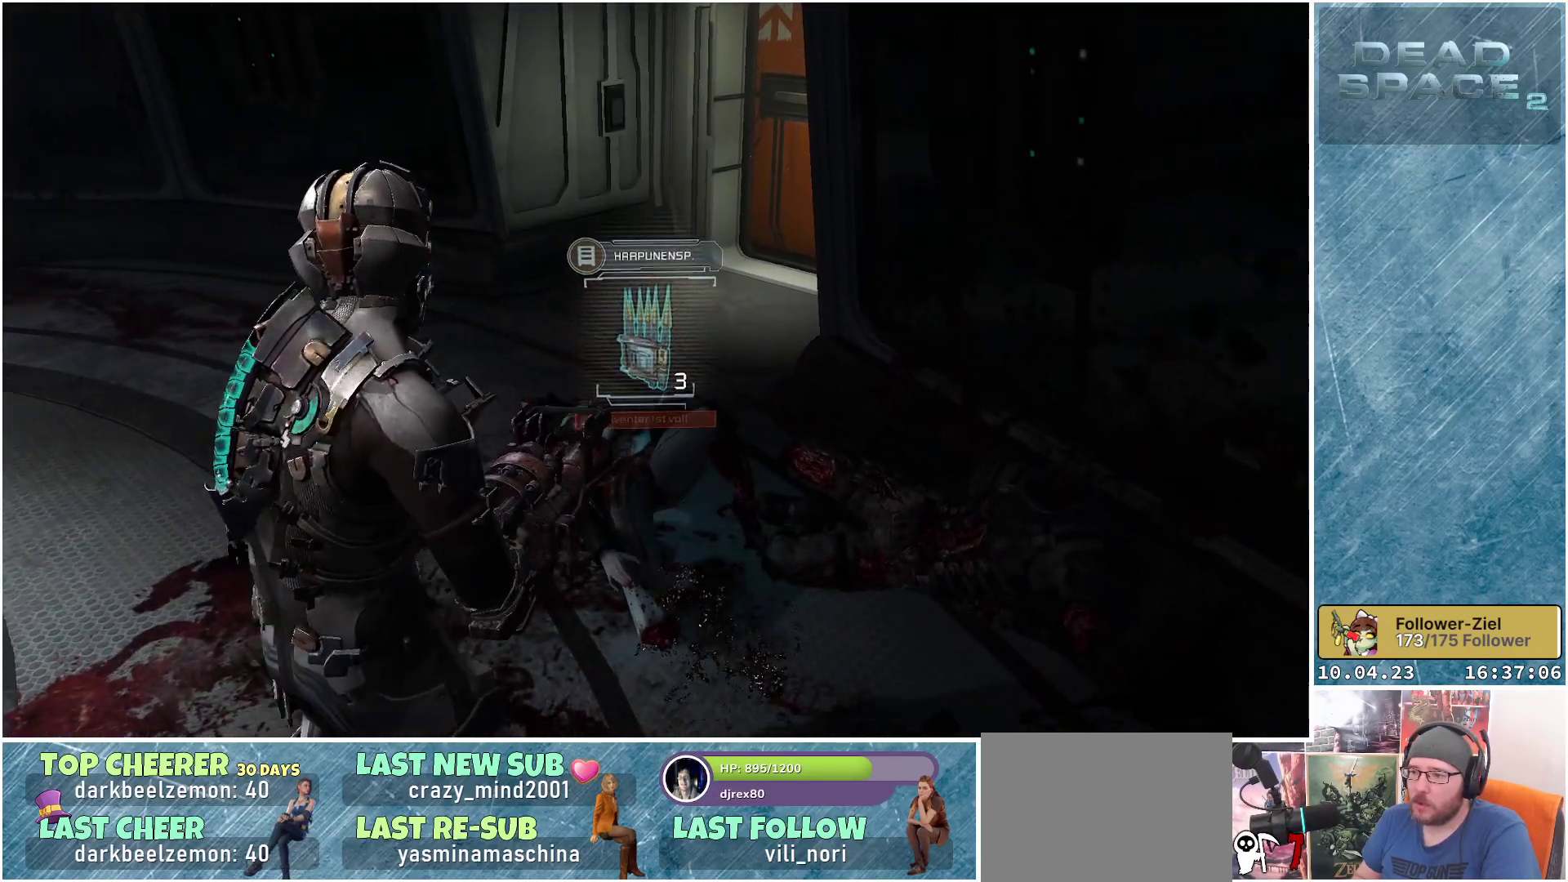
{"buttons": ["L1"], "left_stick": "up-right", "right_stick": "center", "events": [[83, "left_stick", "up-right"], [200, "right_stick", "center"], [233, "L1", "down"]]}
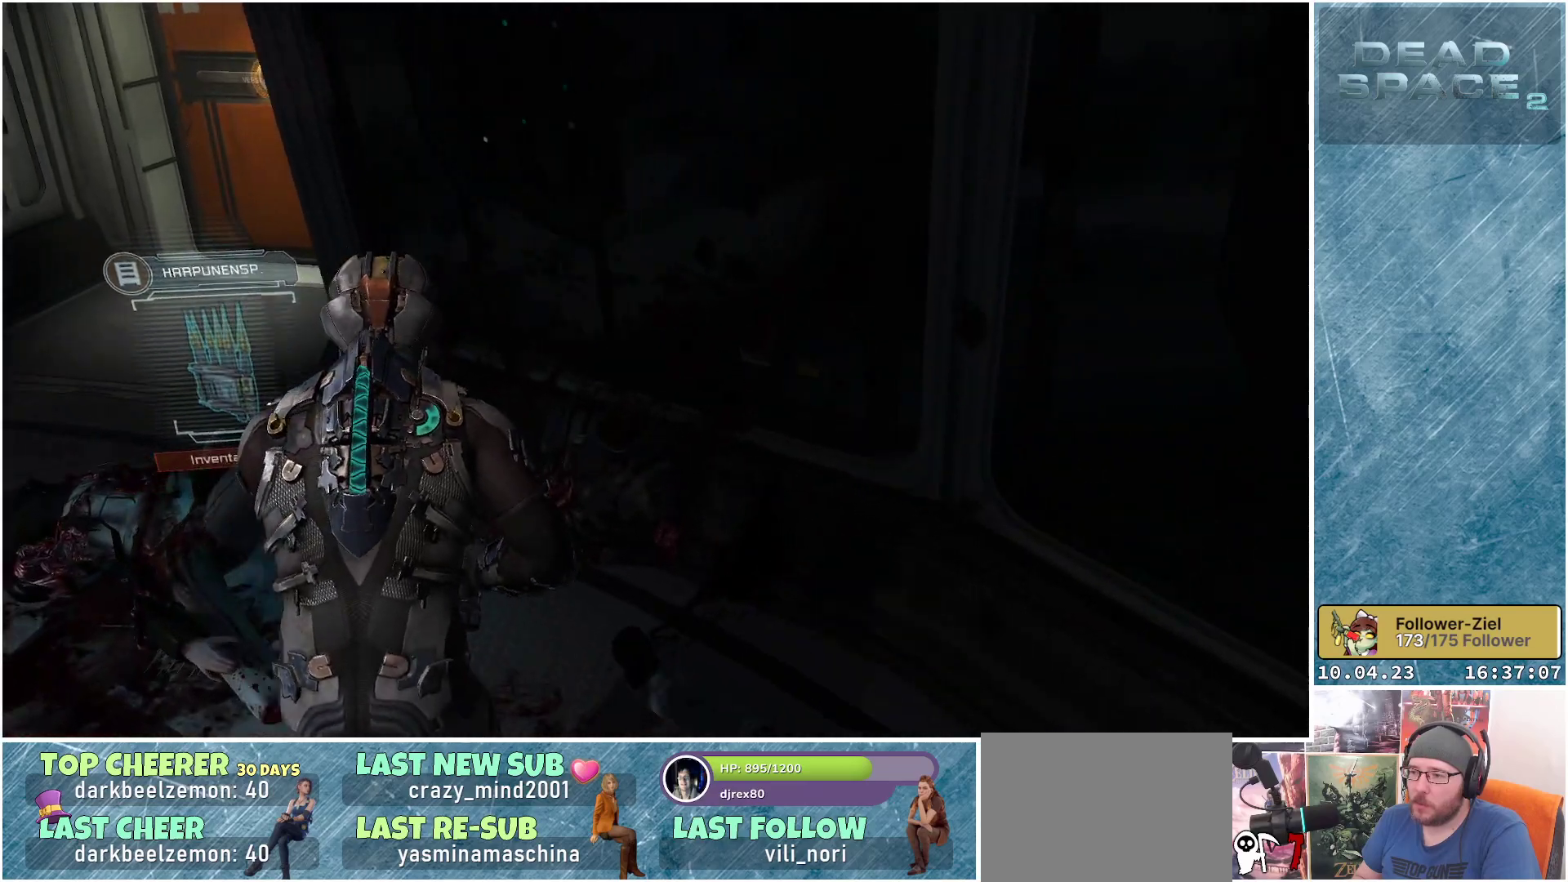
{"buttons": [], "left_stick": "down", "right_stick": "center", "events": [[17, "L1", "up"], [133, "R1", "down"], [183, "left_stick", "center"], [283, "R1", "up"], [350, "left_stick", "down"]]}
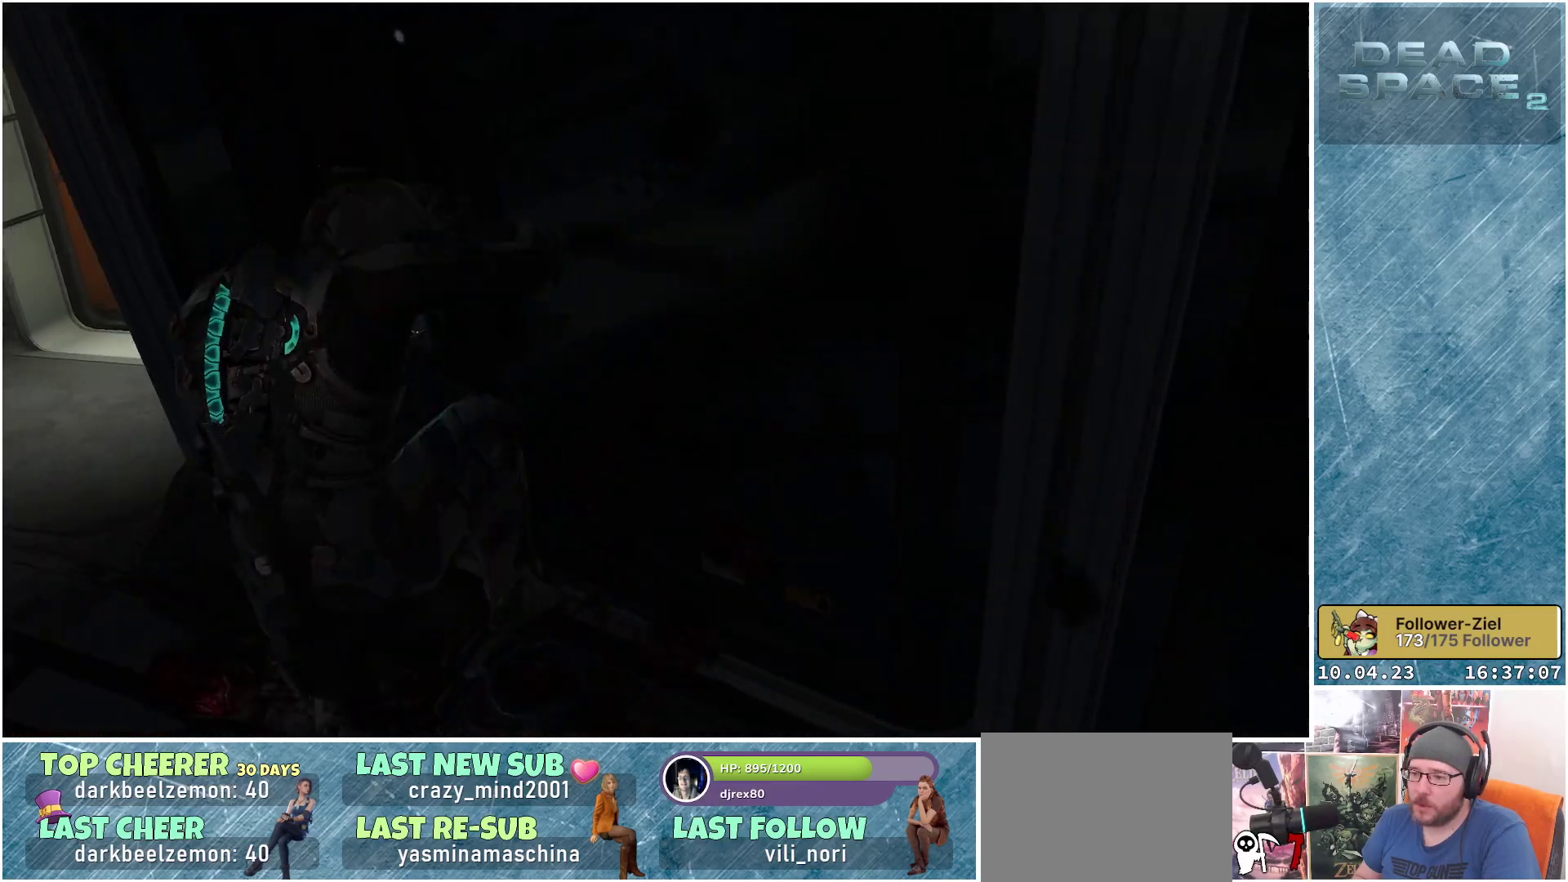
{"buttons": [], "left_stick": "down", "right_stick": "center", "events": [[117, "right_stick", "left"], [400, "right_stick", "center"]]}